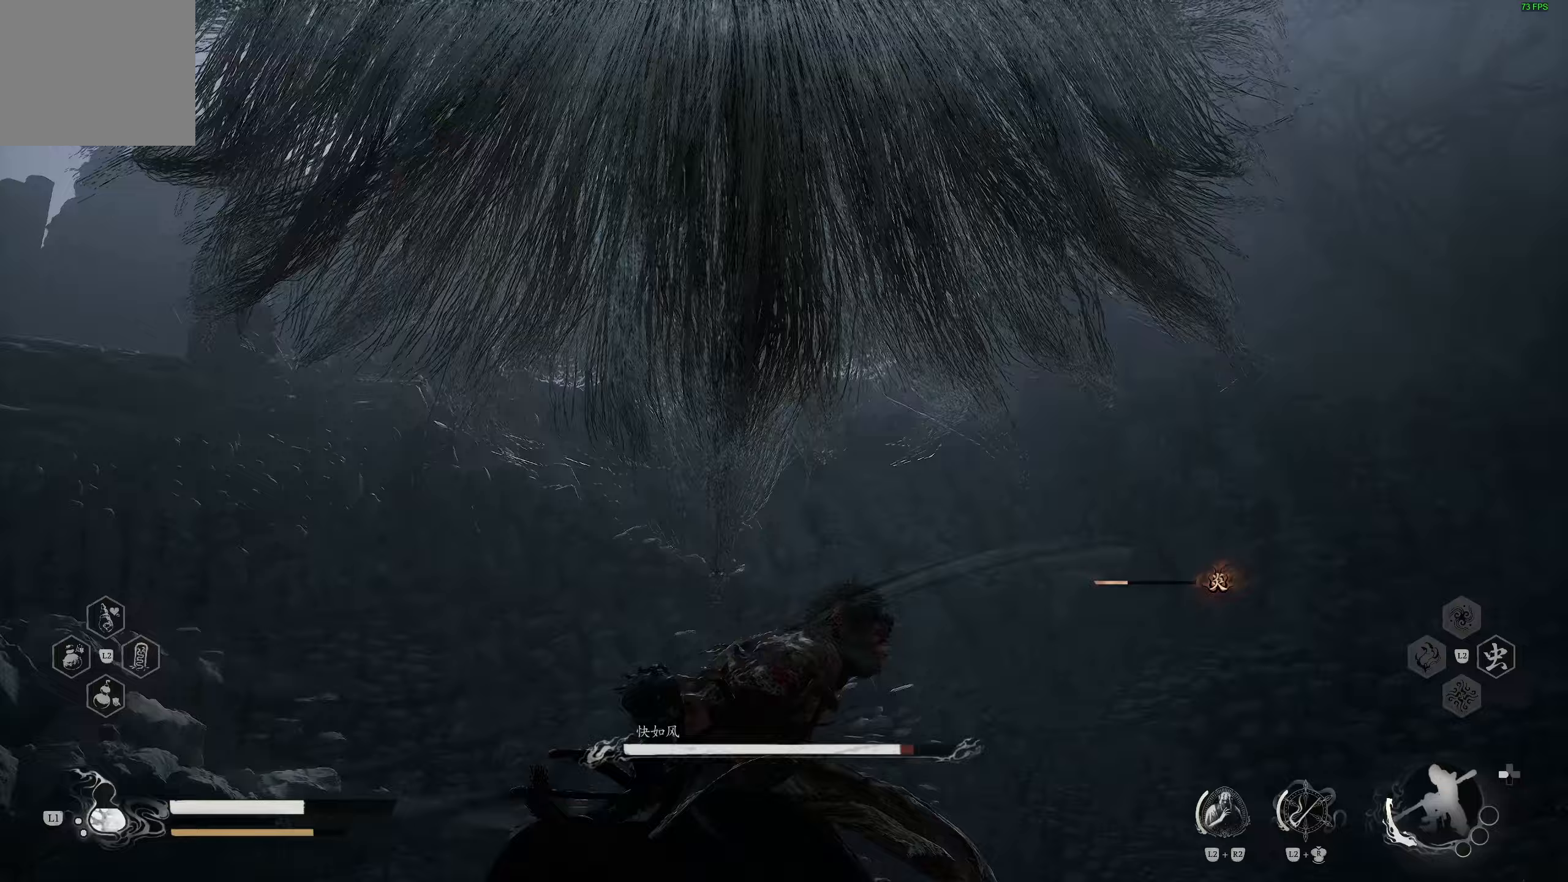
Gameplay with a controller (PlayStation layout); each line is a JSON object with the inputs held at the frame after it (dt_ms = milliseconds from this image to that frame). "events" lists button and stick changes between this image and that frame as [ms after this image, input, new state], when the widget could be followed in between. Not read: R1.
{"dt_ms": 1000, "buttons": [], "left_stick": "up-right", "right_stick": "down-right"}
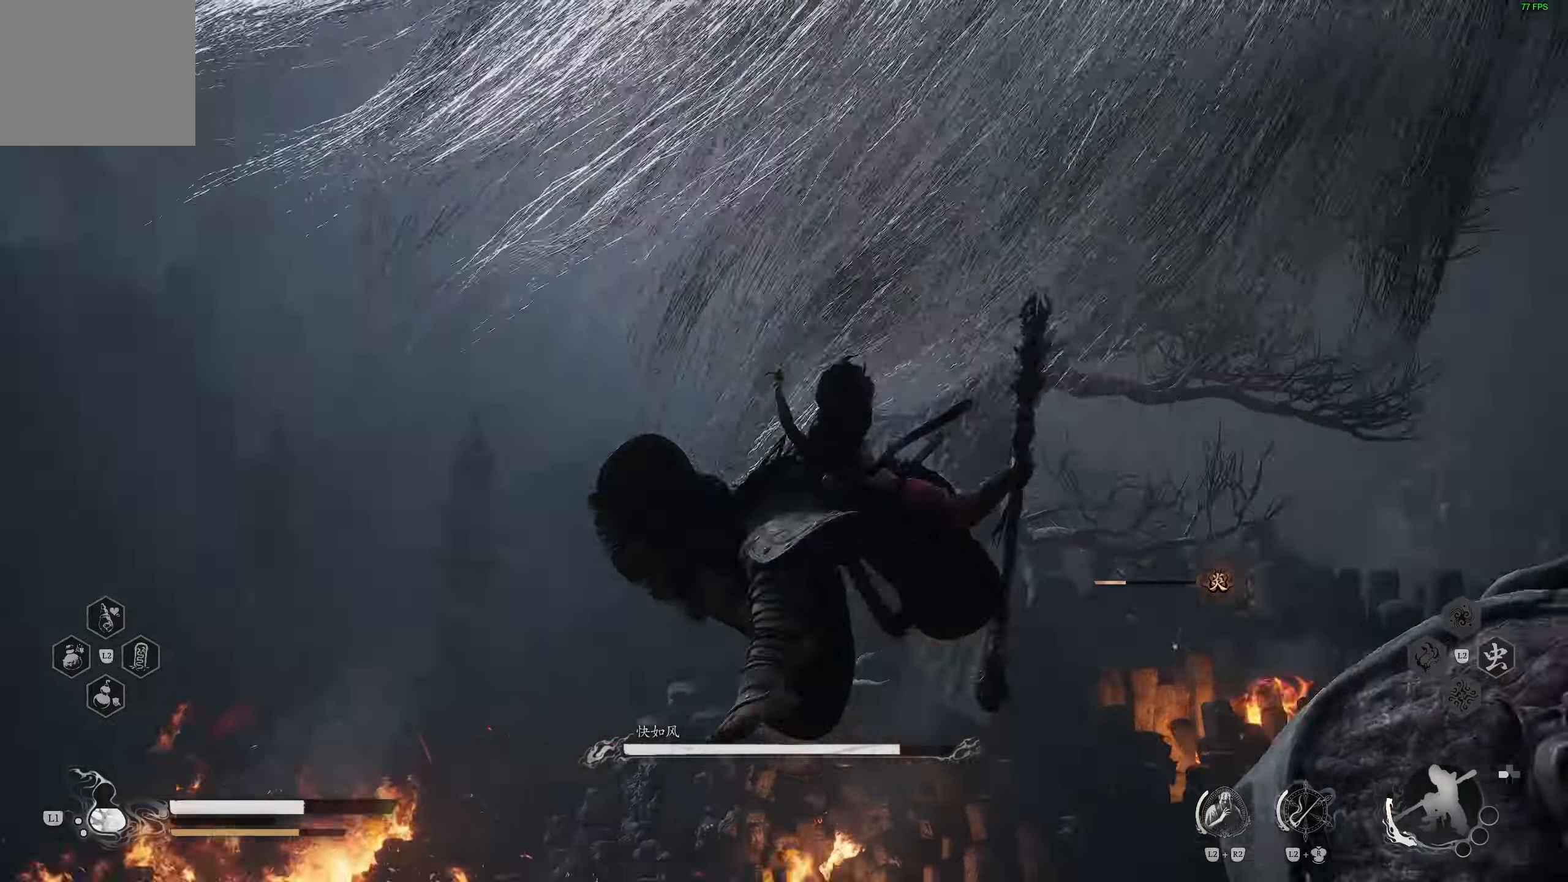
{"dt_ms": 500, "buttons": [], "left_stick": "up-right", "right_stick": "down-right", "events": [[200, "right_stick", "right"], [350, "right_stick", "down-right"]]}
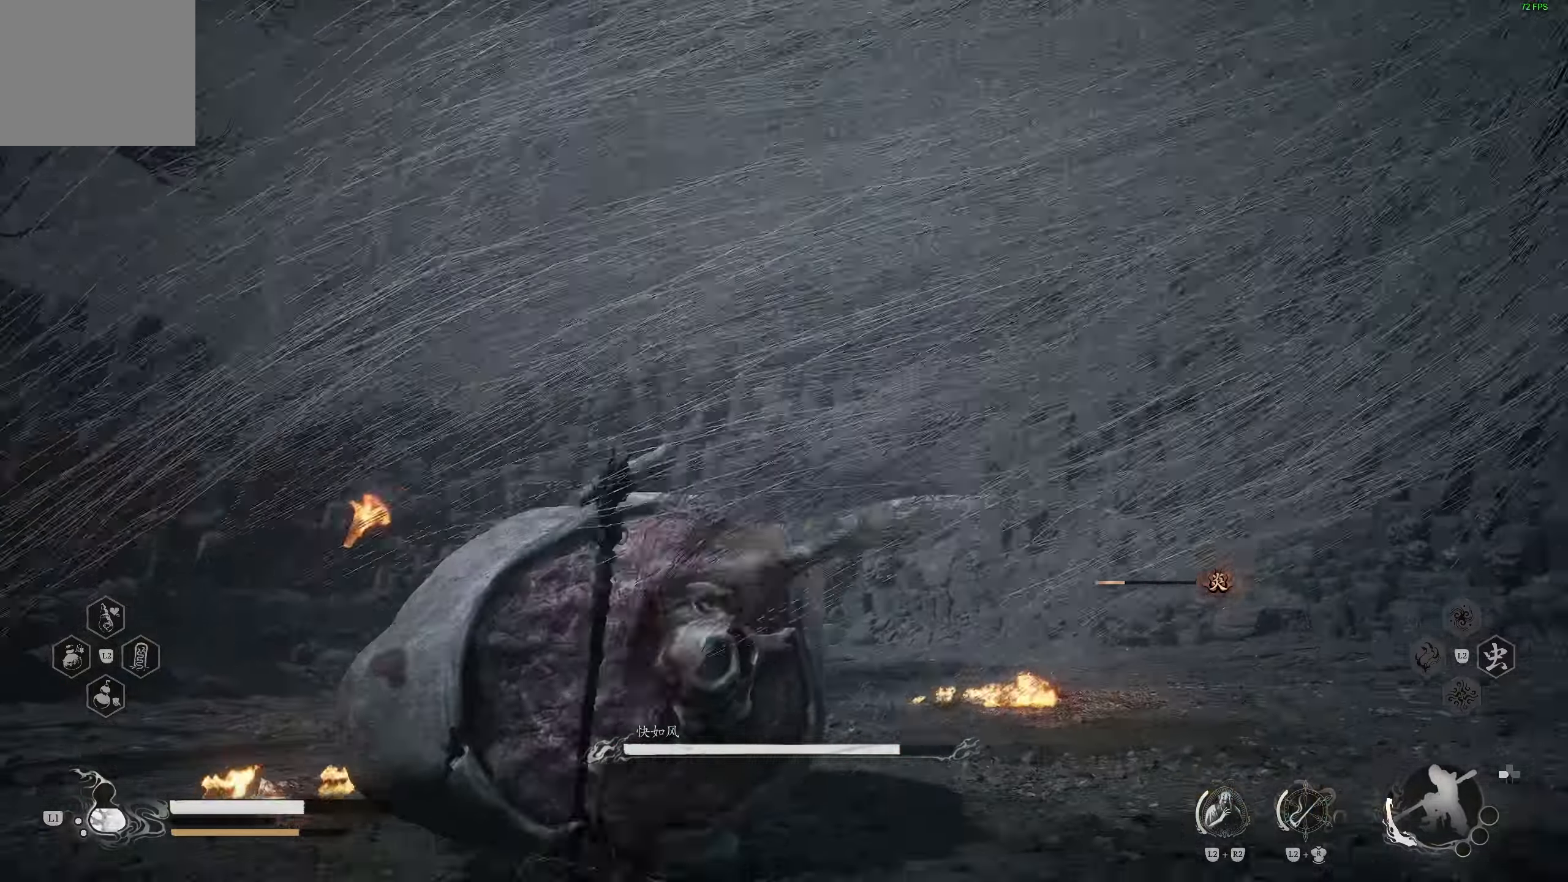
{"dt_ms": 500, "buttons": [], "left_stick": "left", "right_stick": "right", "events": [[317, "left_stick", "center"], [417, "right_stick", "right"], [500, "left_stick", "left"]]}
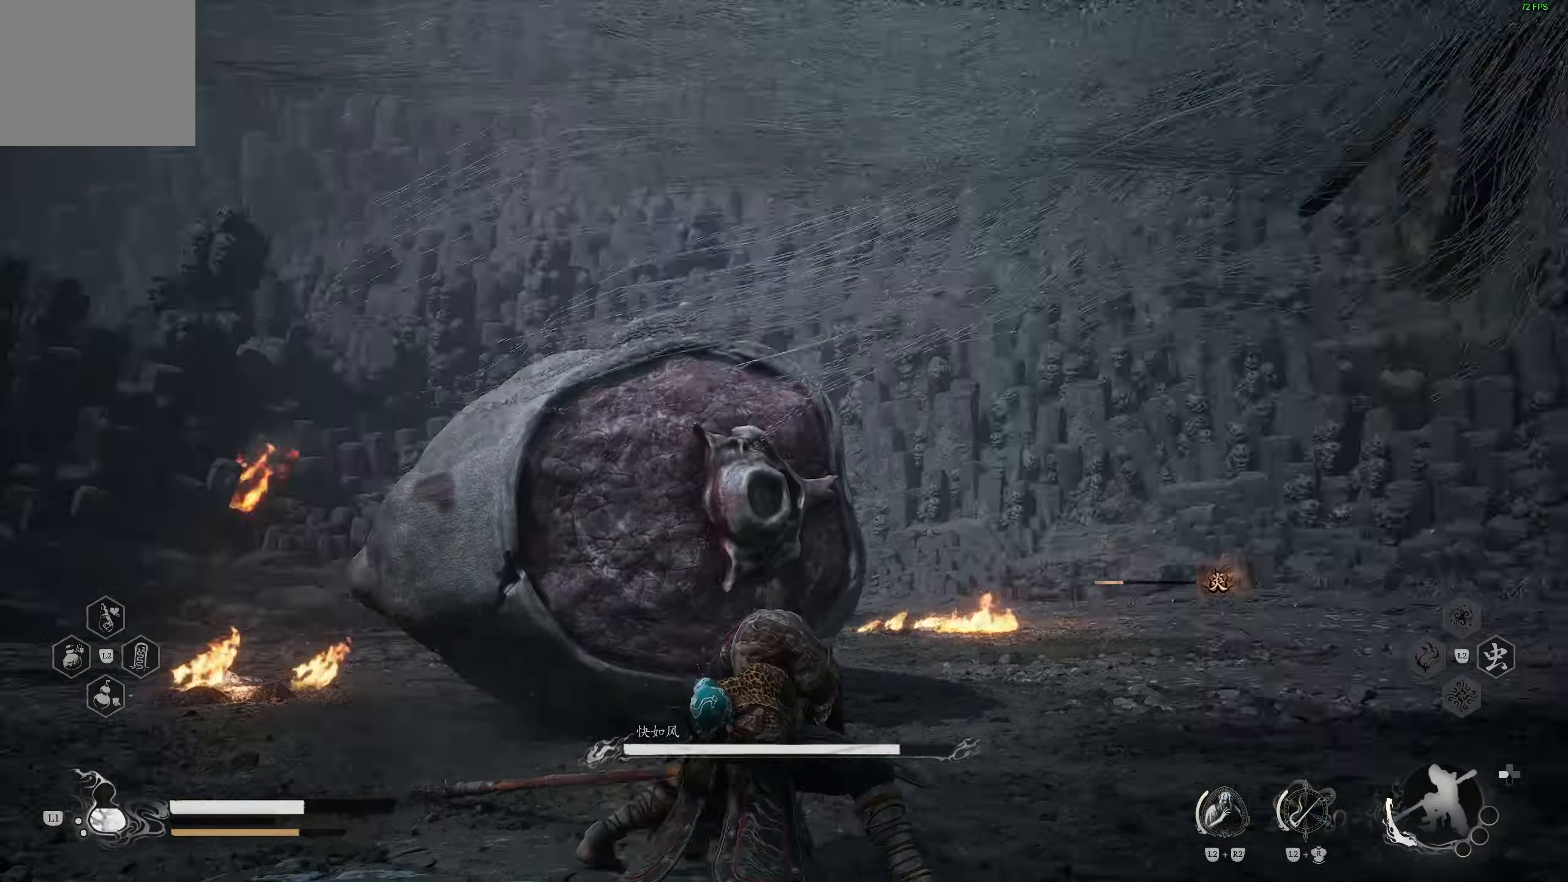
{"dt_ms": 500, "buttons": [], "left_stick": "up-left", "right_stick": "center", "events": [[100, "left_stick", "up-left"], [133, "right_stick", "center"]]}
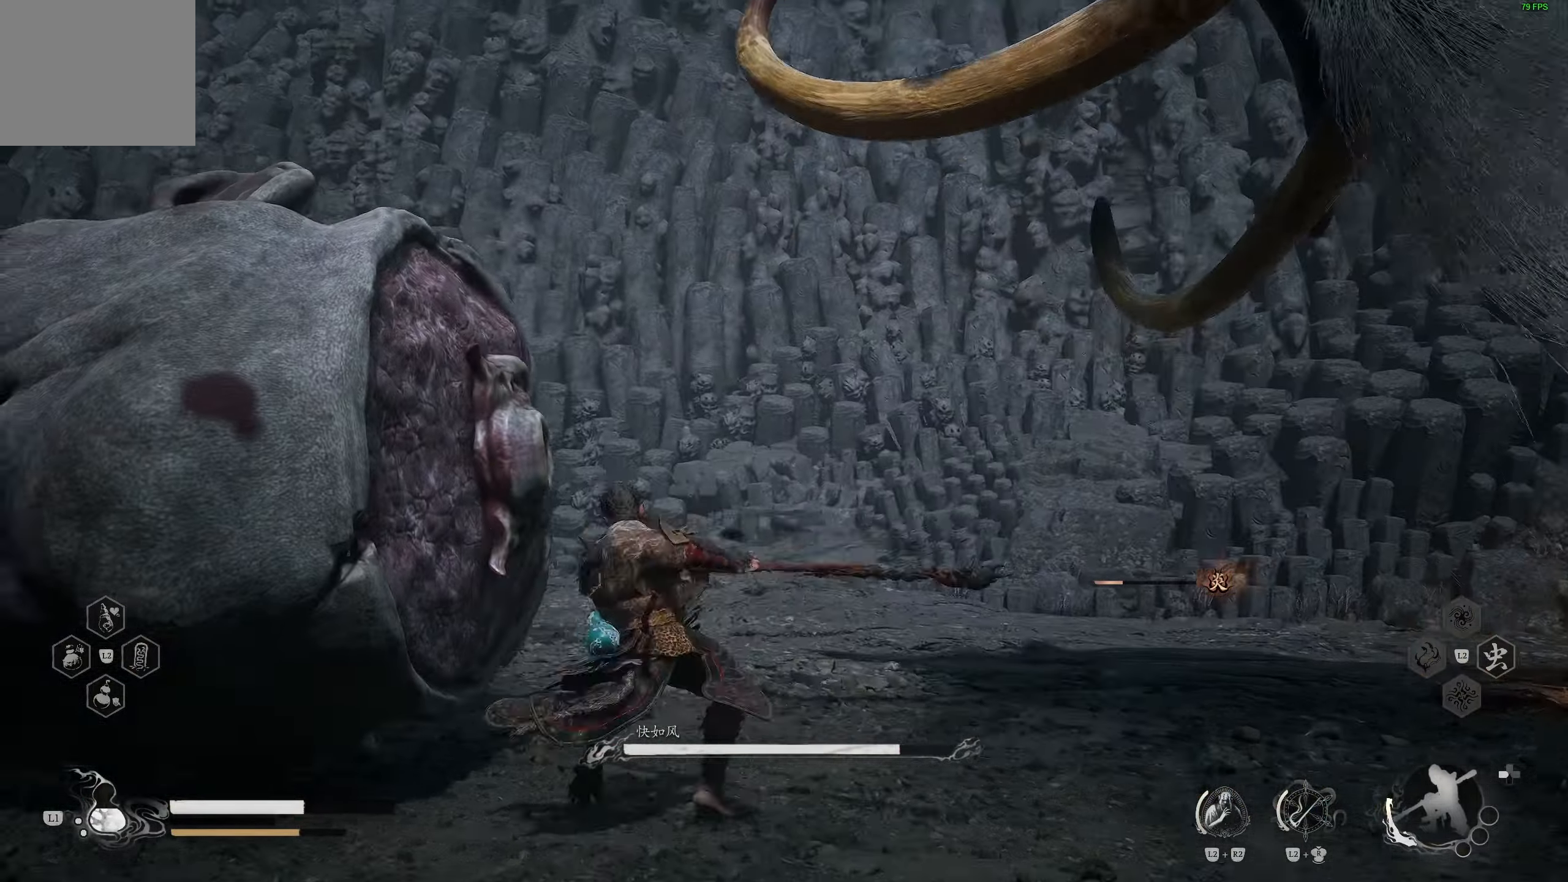
{"dt_ms": 500, "buttons": [], "left_stick": "up-left", "right_stick": "center", "events": []}
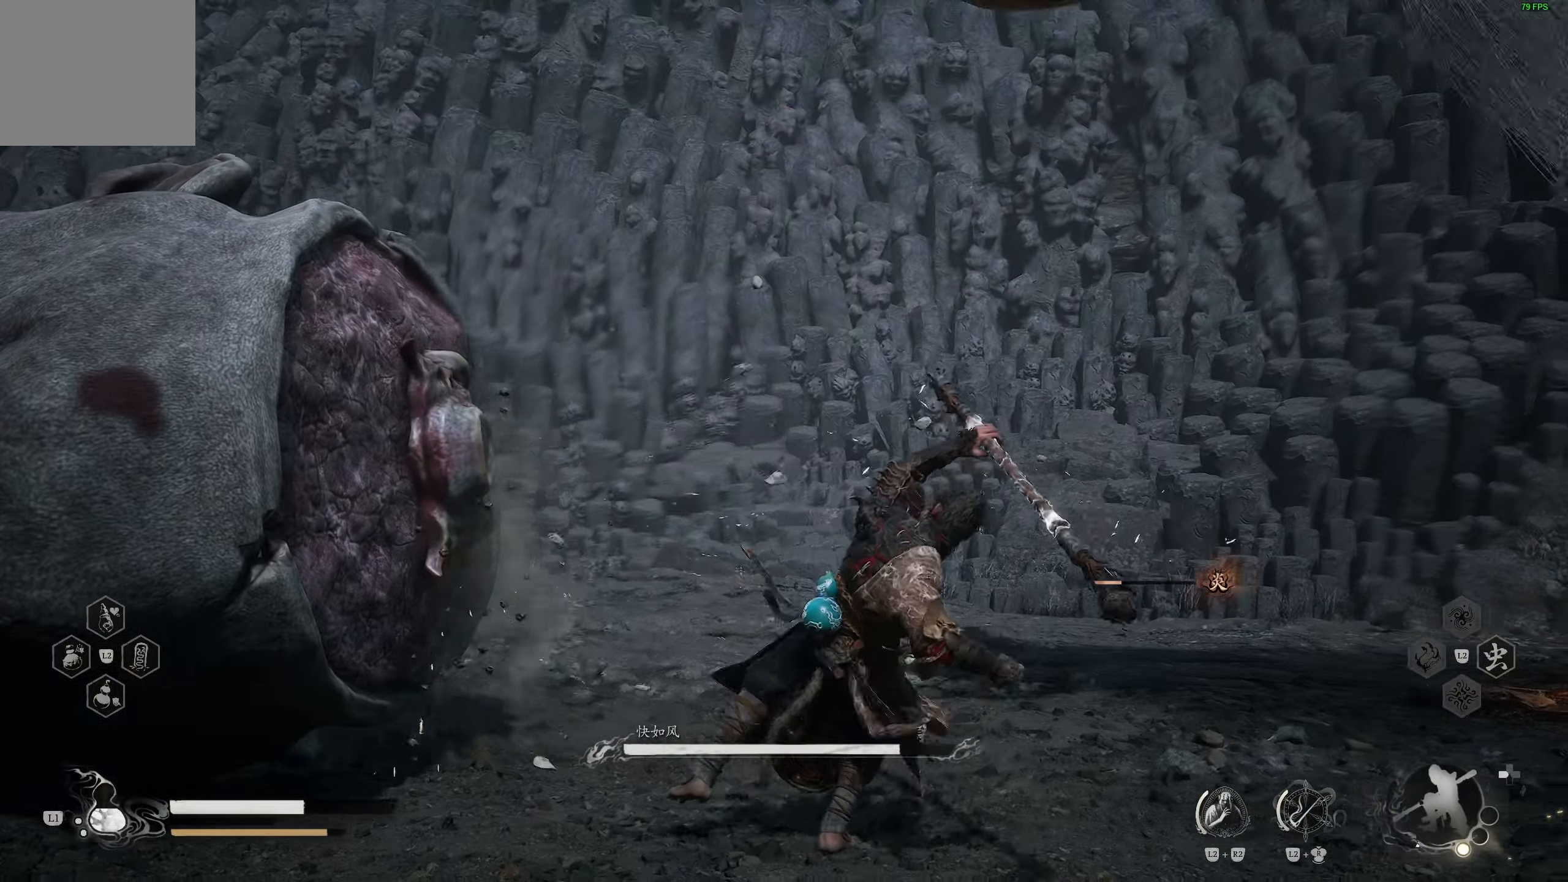
{"dt_ms": 500, "buttons": [], "left_stick": "right", "right_stick": "center", "events": [[33, "left_stick", "center"], [200, "left_stick", "down"], [250, "right_stick", "right"], [417, "right_stick", "center"], [450, "left_stick", "right"]]}
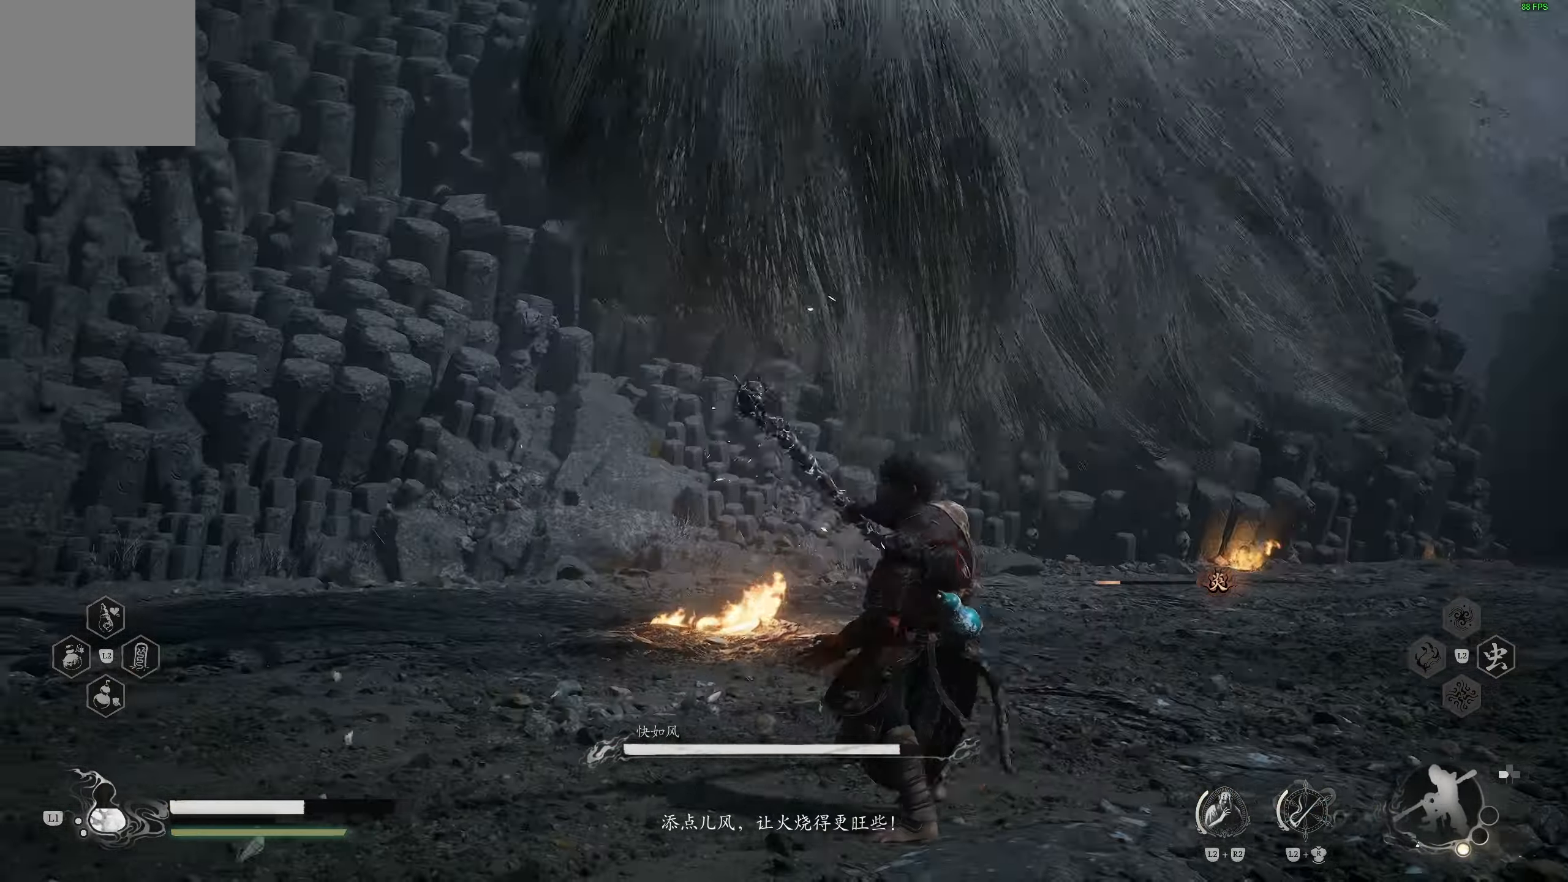
{"dt_ms": 500, "buttons": [], "left_stick": "right", "right_stick": "center", "events": [[117, "CIRCLE", "down"], [217, "CIRCLE", "up"], [267, "CIRCLE", "down"], [383, "CIRCLE", "up"]]}
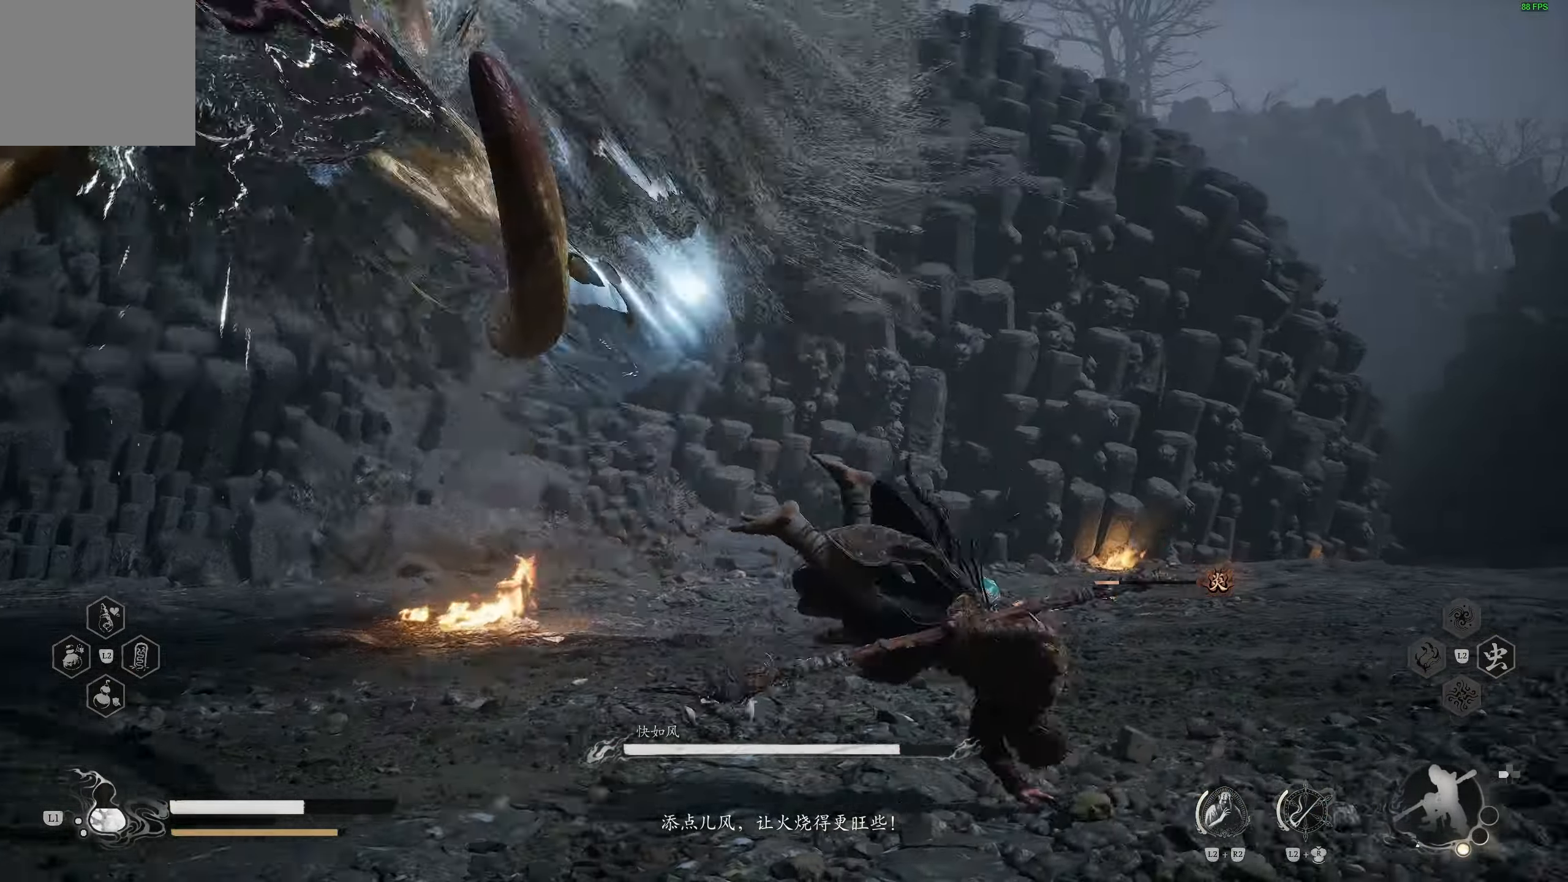
{"dt_ms": 500, "buttons": ["CIRCLE"], "left_stick": "right", "right_stick": "center", "events": [[67, "right_stick", "left"], [200, "right_stick", "center"], [500, "CIRCLE", "down"]]}
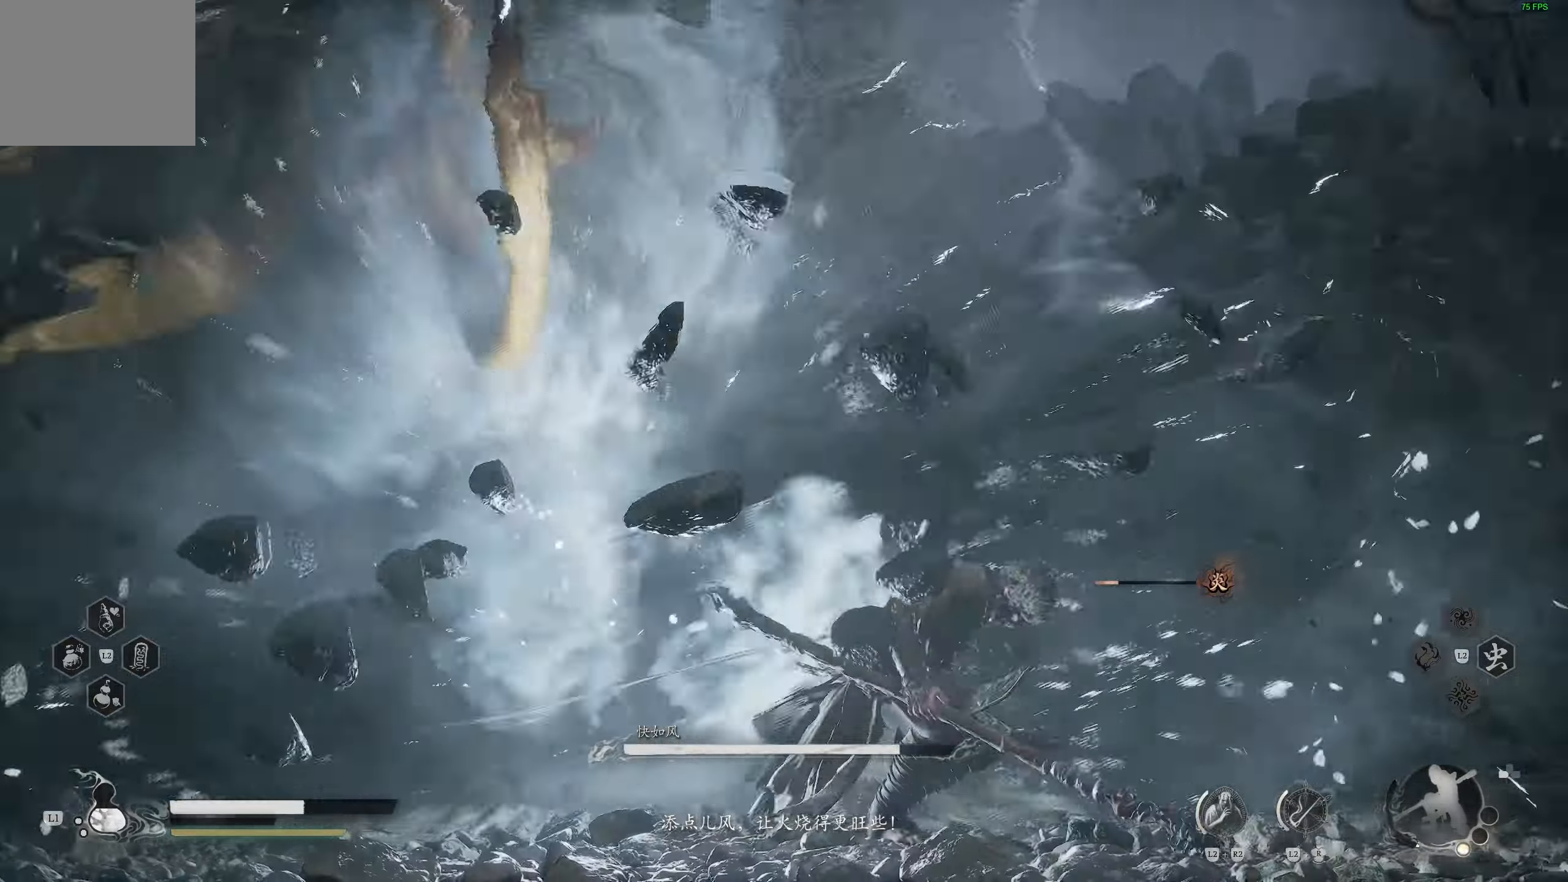
{"dt_ms": 500, "buttons": [], "left_stick": "right", "right_stick": "left", "events": [[100, "CIRCLE", "up"], [167, "CIRCLE", "down"], [250, "CIRCLE", "up"], [400, "right_stick", "left"]]}
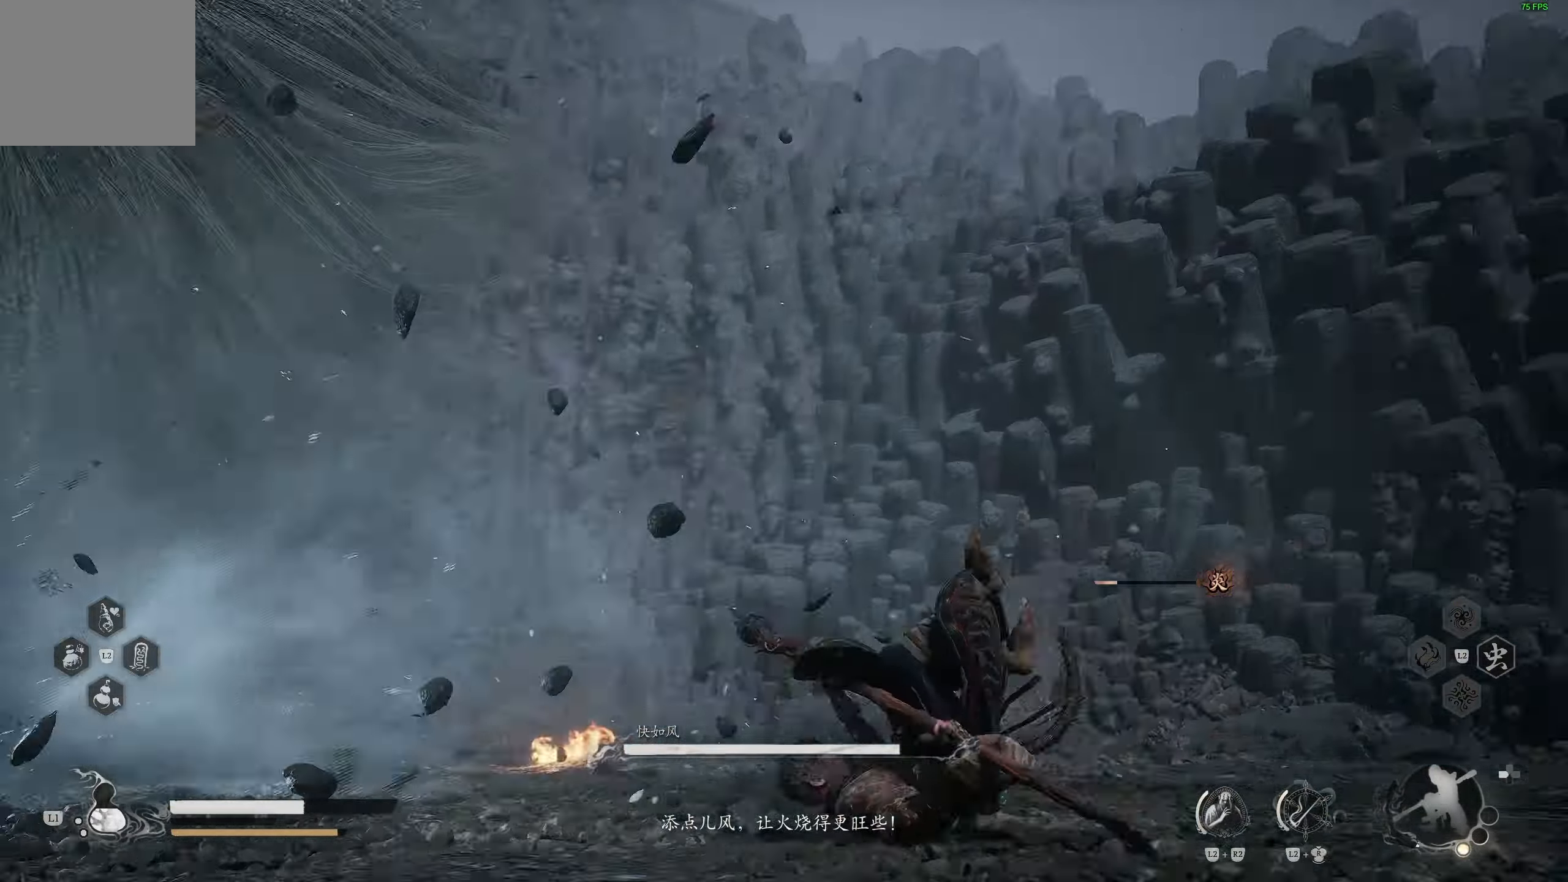
{"dt_ms": 500, "buttons": [], "left_stick": "down-right", "right_stick": "center", "events": [[33, "left_stick", "down-right"], [67, "right_stick", "center"], [183, "right_stick", "left"], [433, "right_stick", "center"]]}
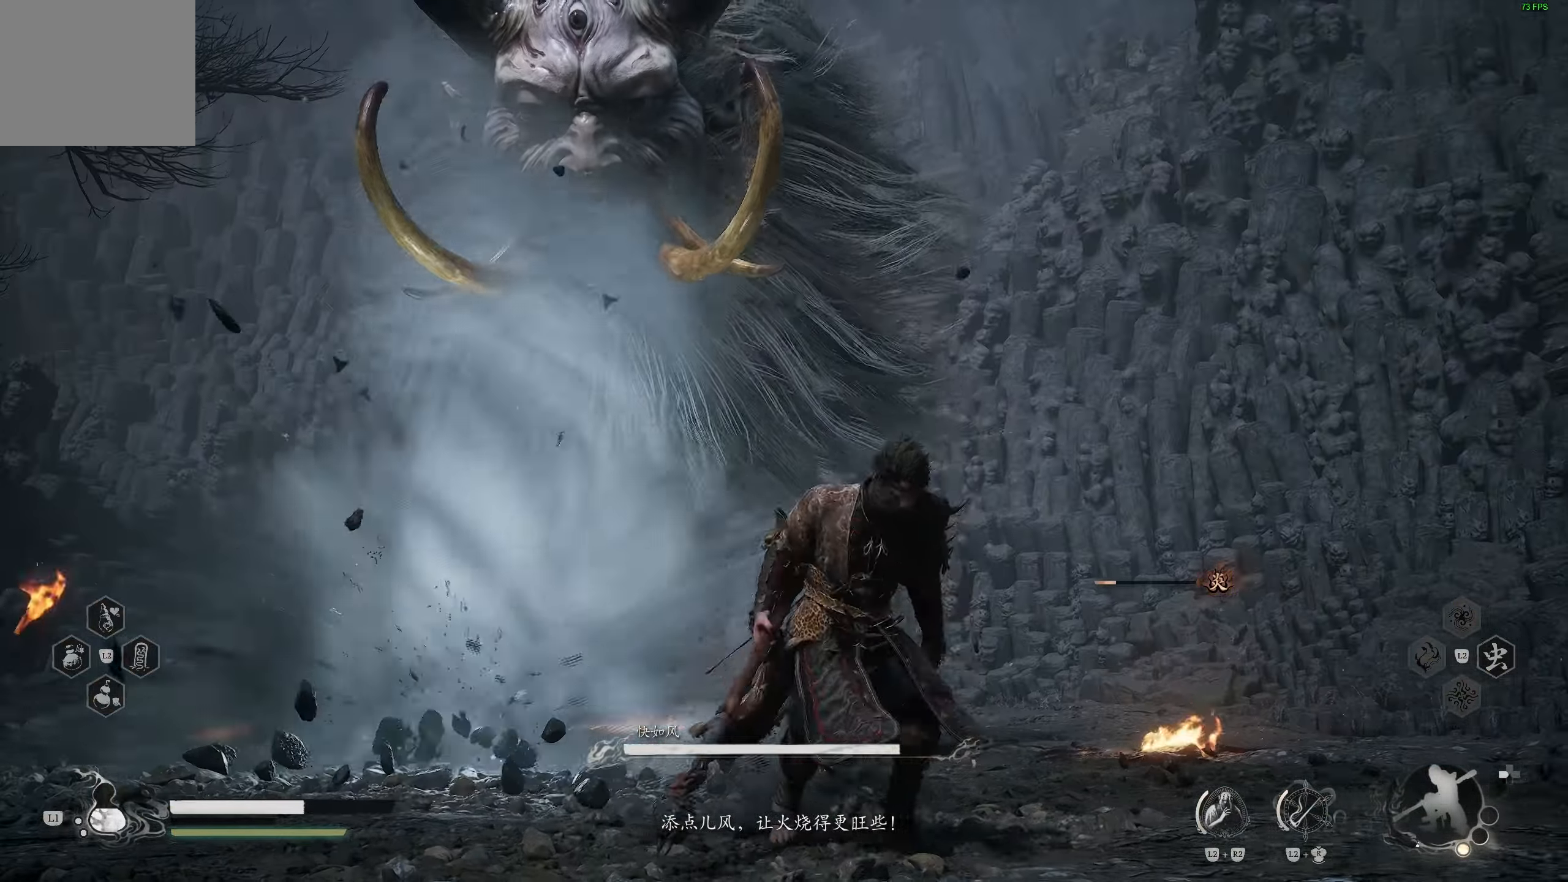
{"dt_ms": 500, "buttons": [], "left_stick": "down", "right_stick": "center", "events": [[300, "L3", "down"], [333, "left_stick", "down"], [450, "L3", "up"]]}
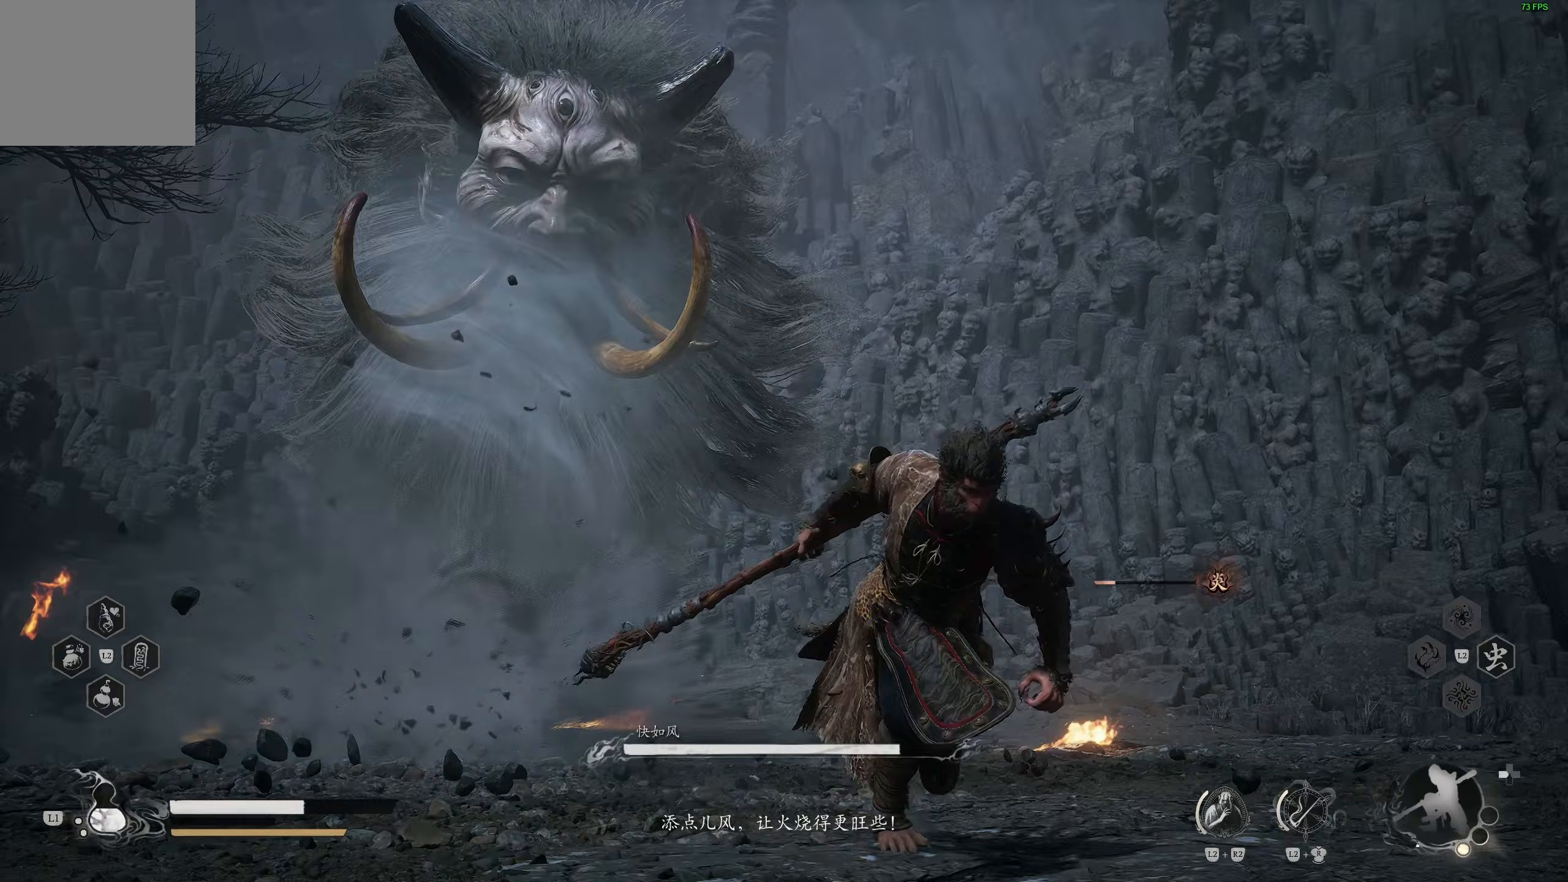
{"dt_ms": 500, "buttons": [], "left_stick": "down-left", "right_stick": "center", "events": [[67, "right_stick", "left"], [133, "right_stick", "center"], [400, "left_stick", "down-left"]]}
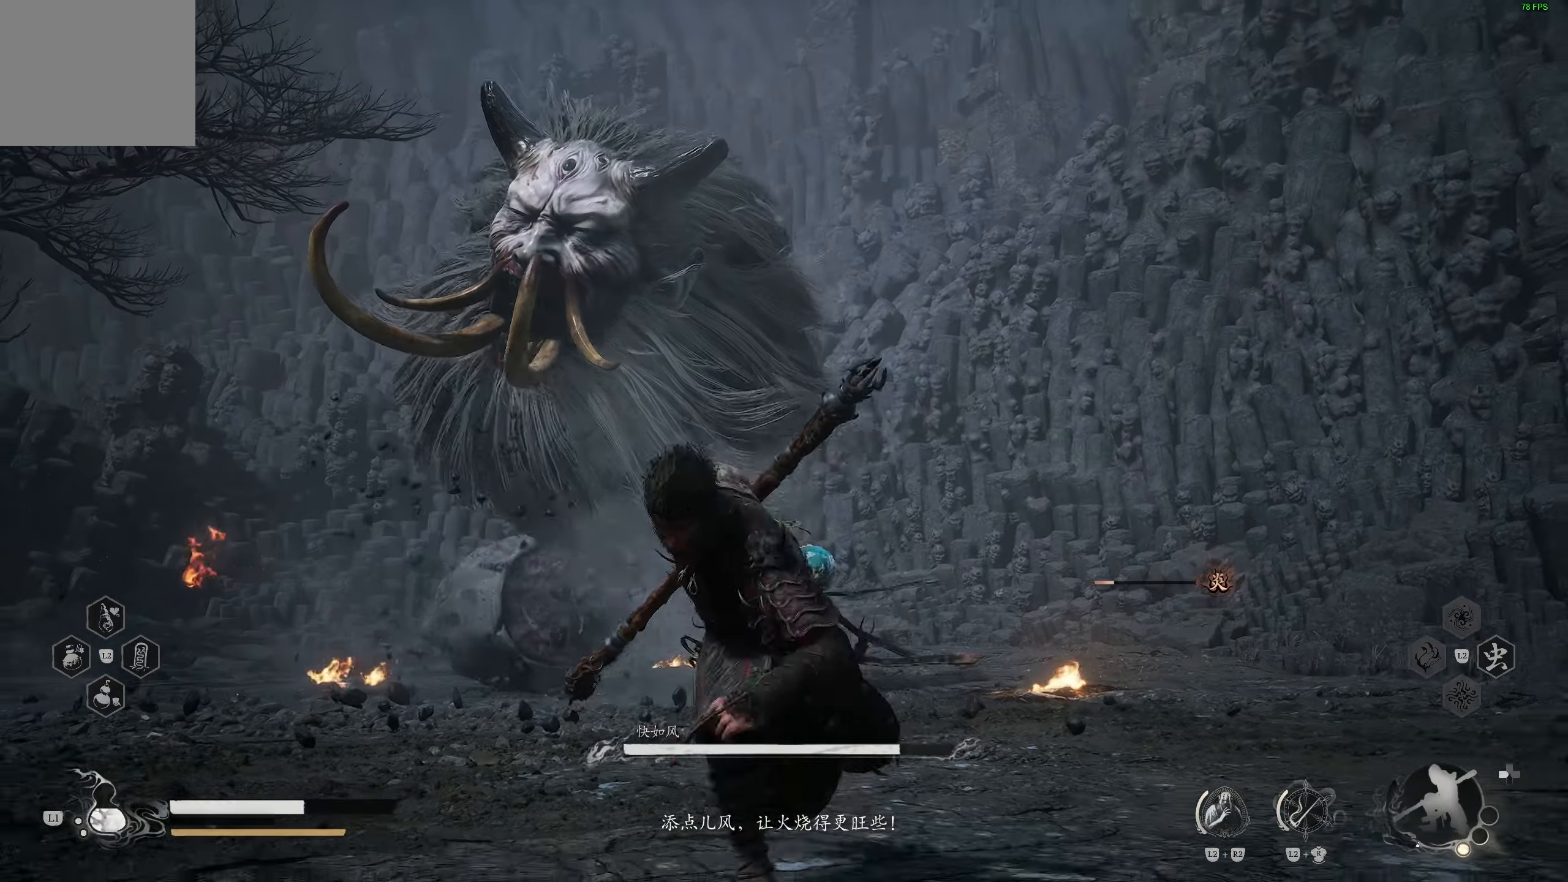
{"dt_ms": 500, "buttons": [], "left_stick": "left", "right_stick": "center", "events": [[133, "L1", "down"], [217, "L1", "up"], [283, "L1", "down"], [367, "right_stick", "down-left"], [383, "left_stick", "left"], [400, "L1", "up"], [500, "right_stick", "center"]]}
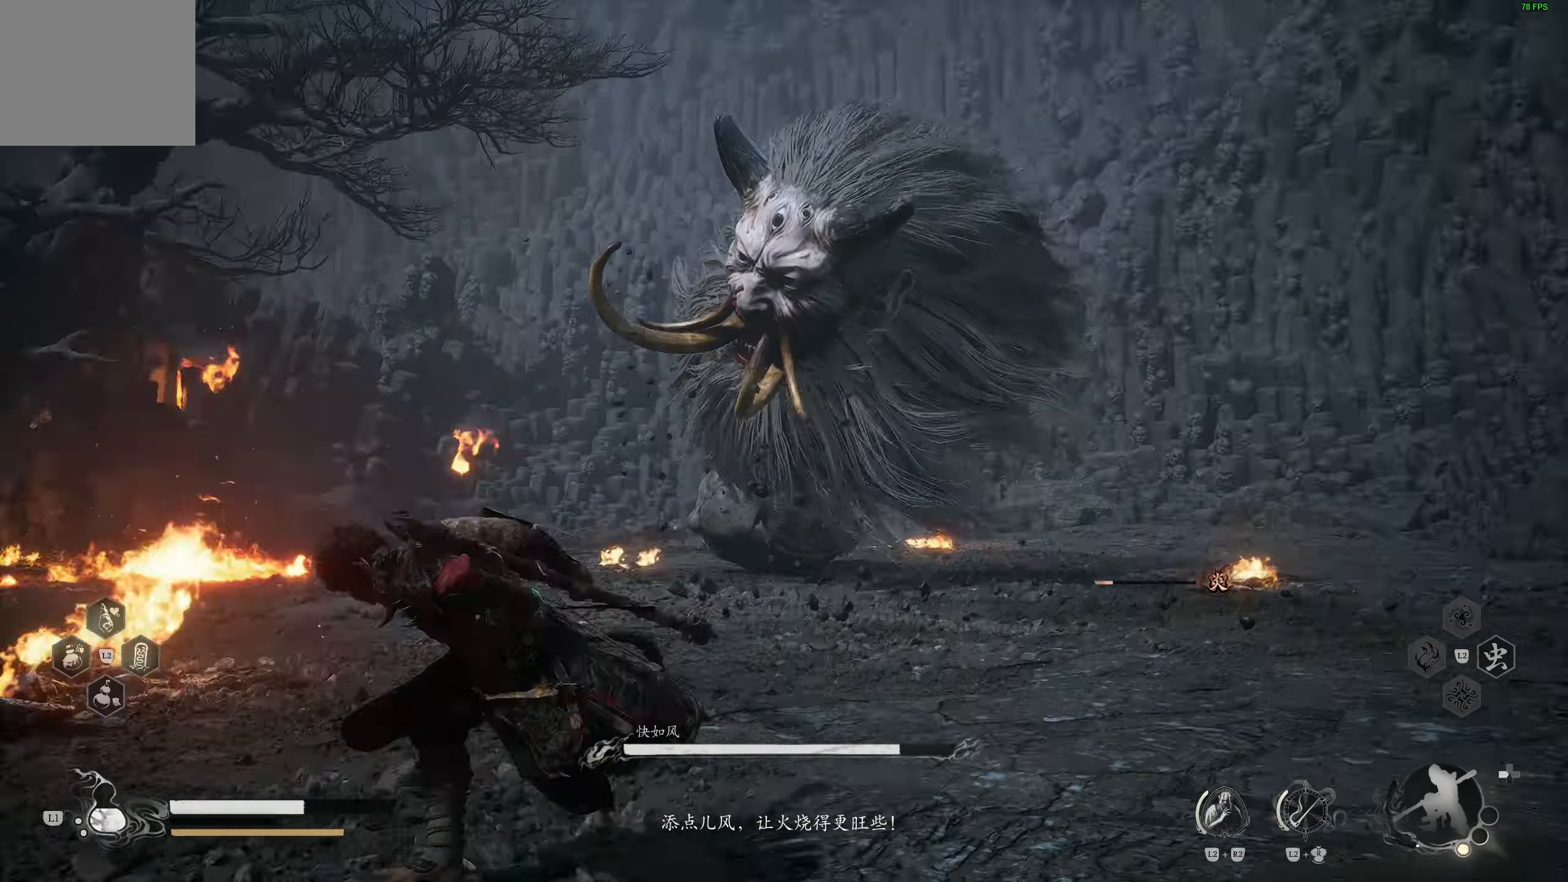
{"dt_ms": 500, "buttons": [], "left_stick": "left", "right_stick": "center", "events": [[350, "right_stick", "right"], [450, "right_stick", "center"]]}
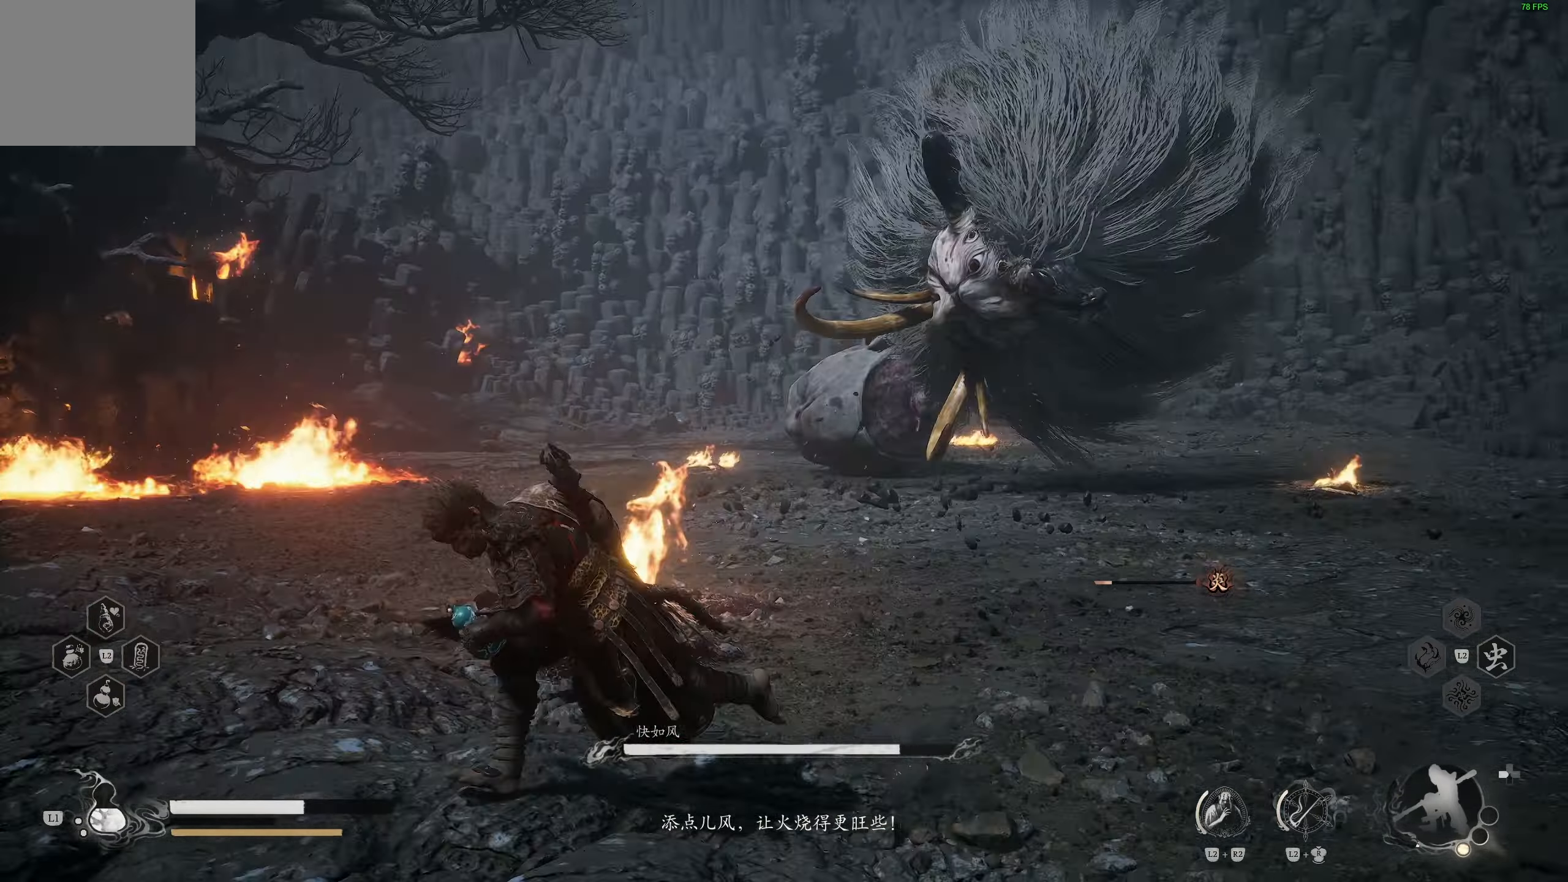
{"dt_ms": 500, "buttons": [], "left_stick": "left", "right_stick": "center", "events": [[283, "right_stick", "right"], [400, "right_stick", "center"]]}
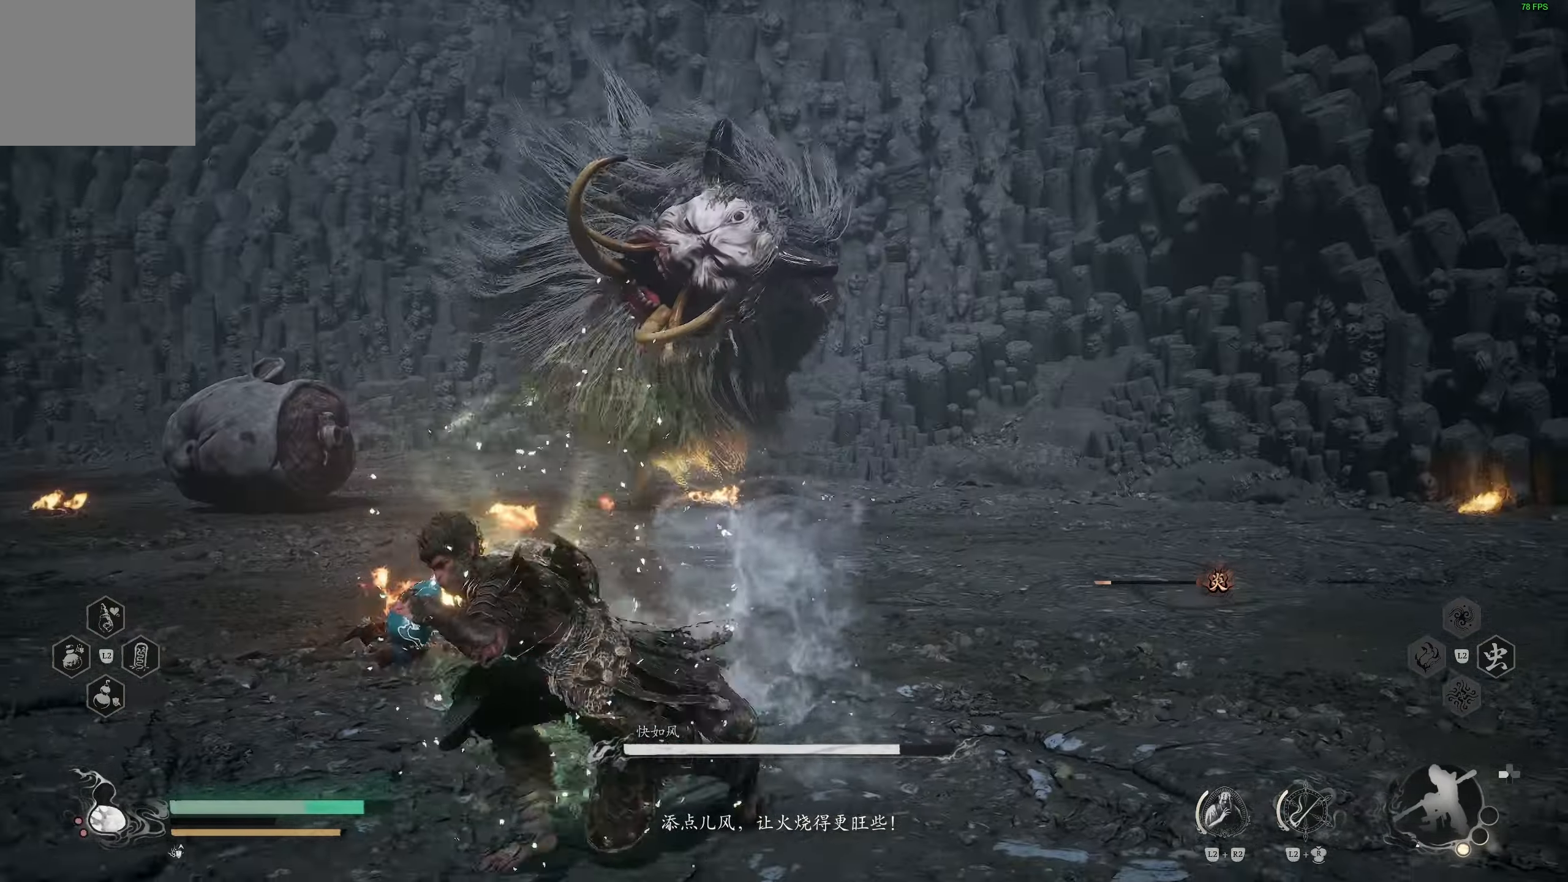
{"dt_ms": 500, "buttons": [], "left_stick": "down-left", "right_stick": "center", "events": [[283, "left_stick", "center"], [433, "left_stick", "down-left"]]}
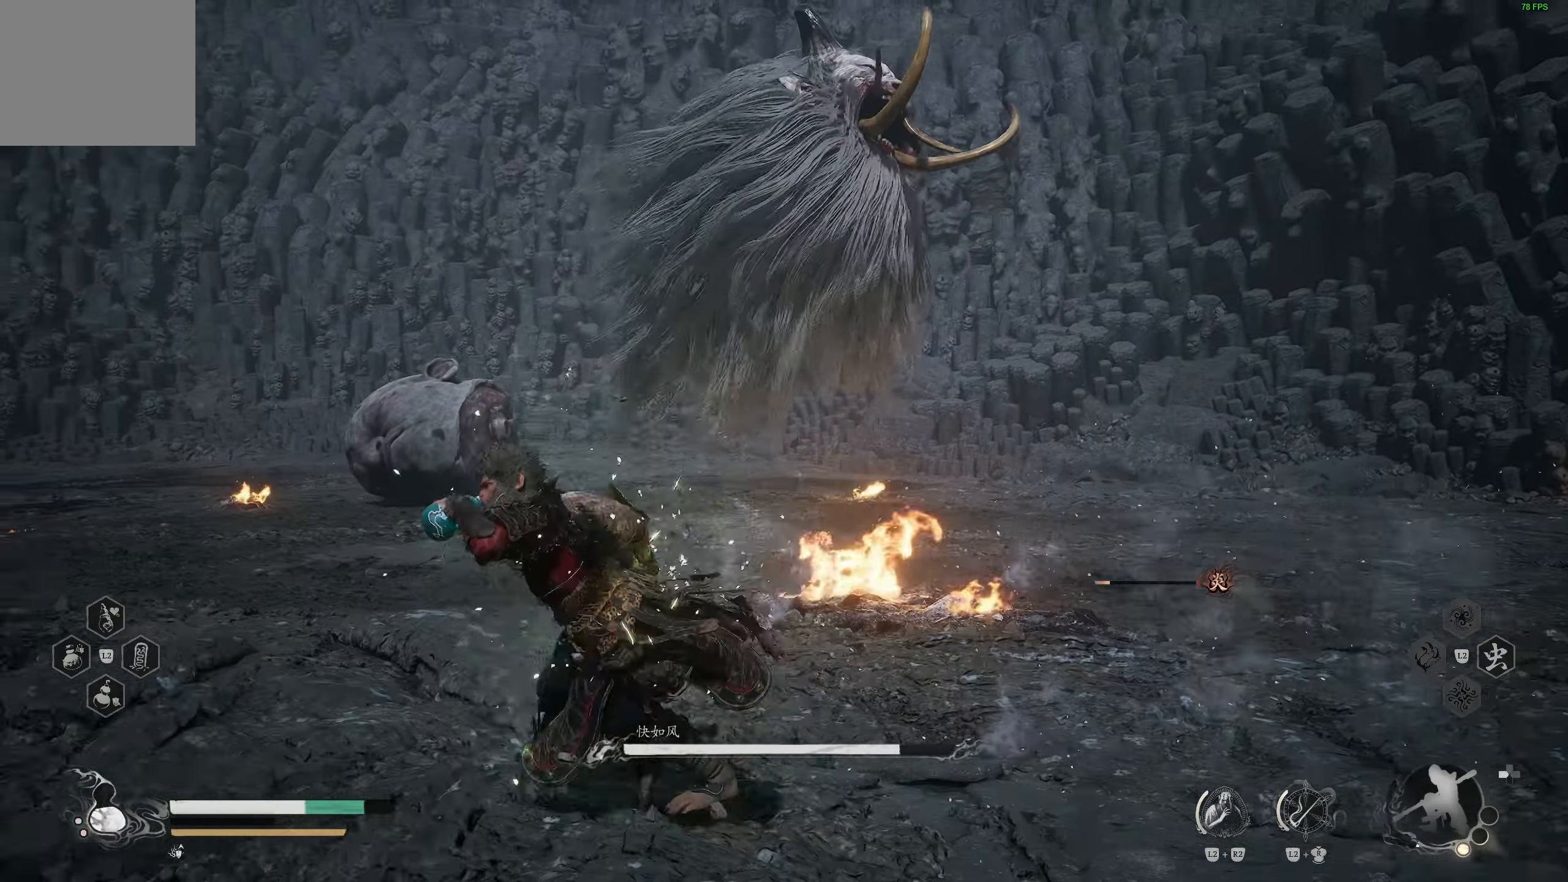
{"dt_ms": 500, "buttons": [], "left_stick": "up-left", "right_stick": "center", "events": [[317, "left_stick", "up-left"]]}
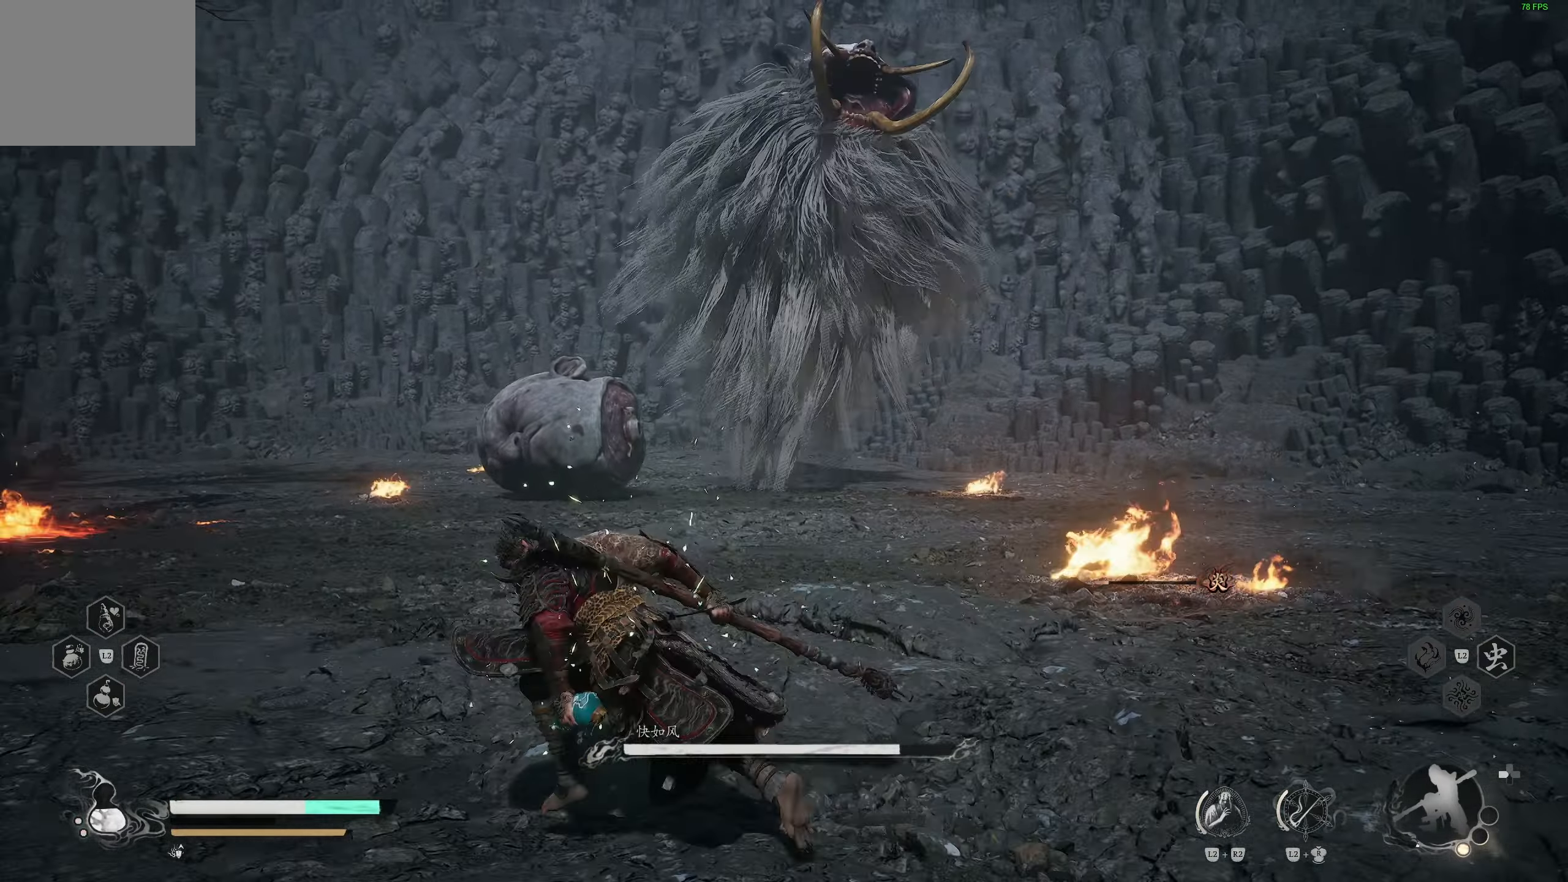
{"dt_ms": 500, "buttons": [], "left_stick": "up-left", "right_stick": "center", "events": [[400, "DPAD_LEFT", "down"], [483, "DPAD_LEFT", "up"]]}
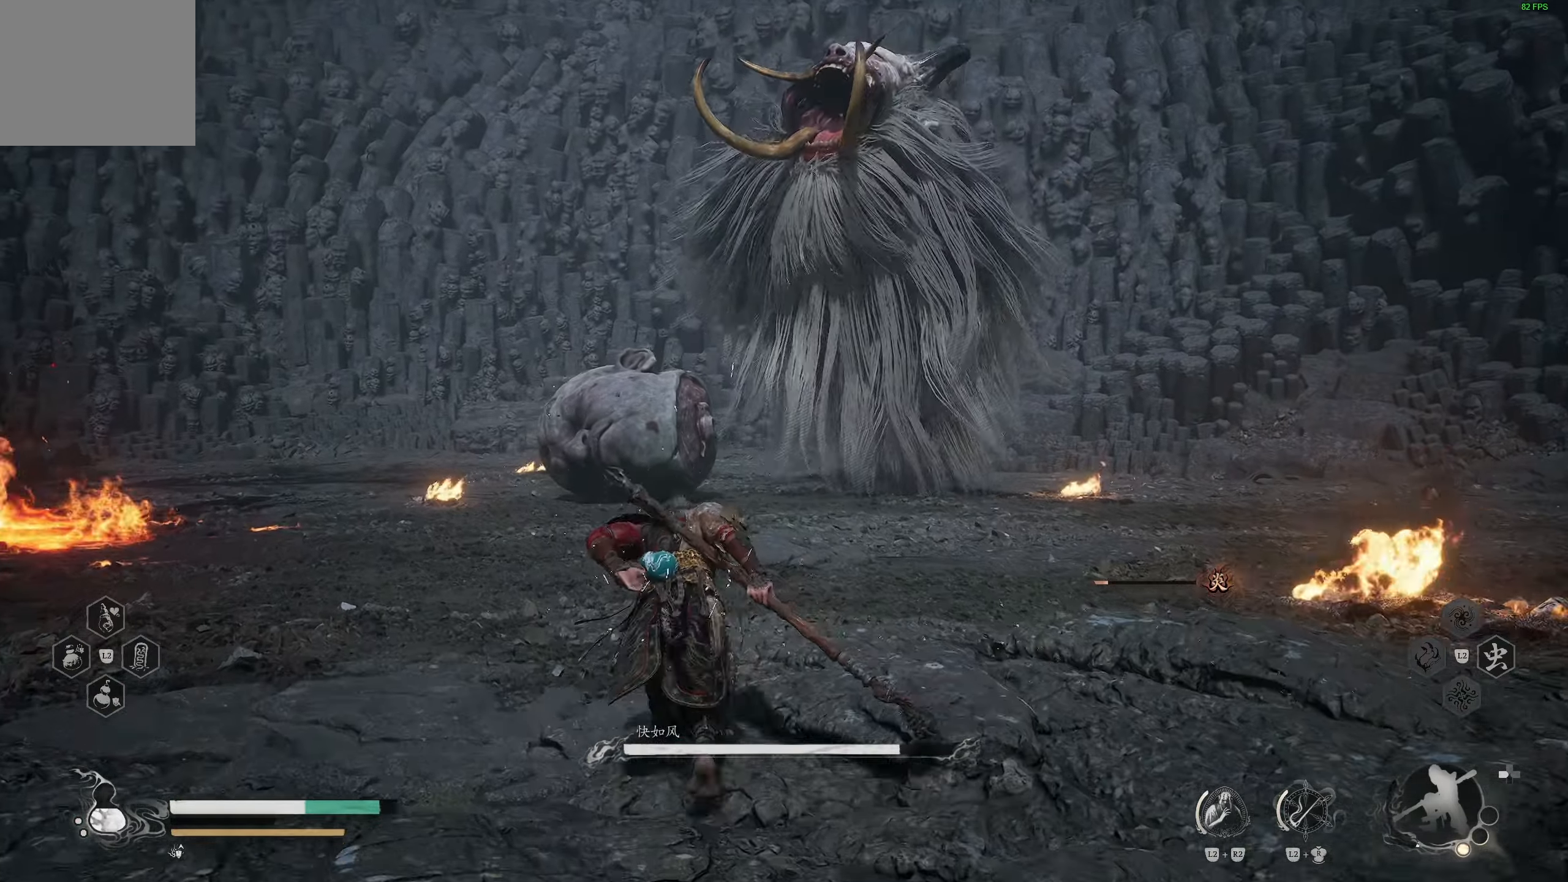
{"dt_ms": 500, "buttons": ["R2"], "left_stick": "left", "right_stick": "center", "events": [[133, "R2", "down"], [417, "left_stick", "left"]]}
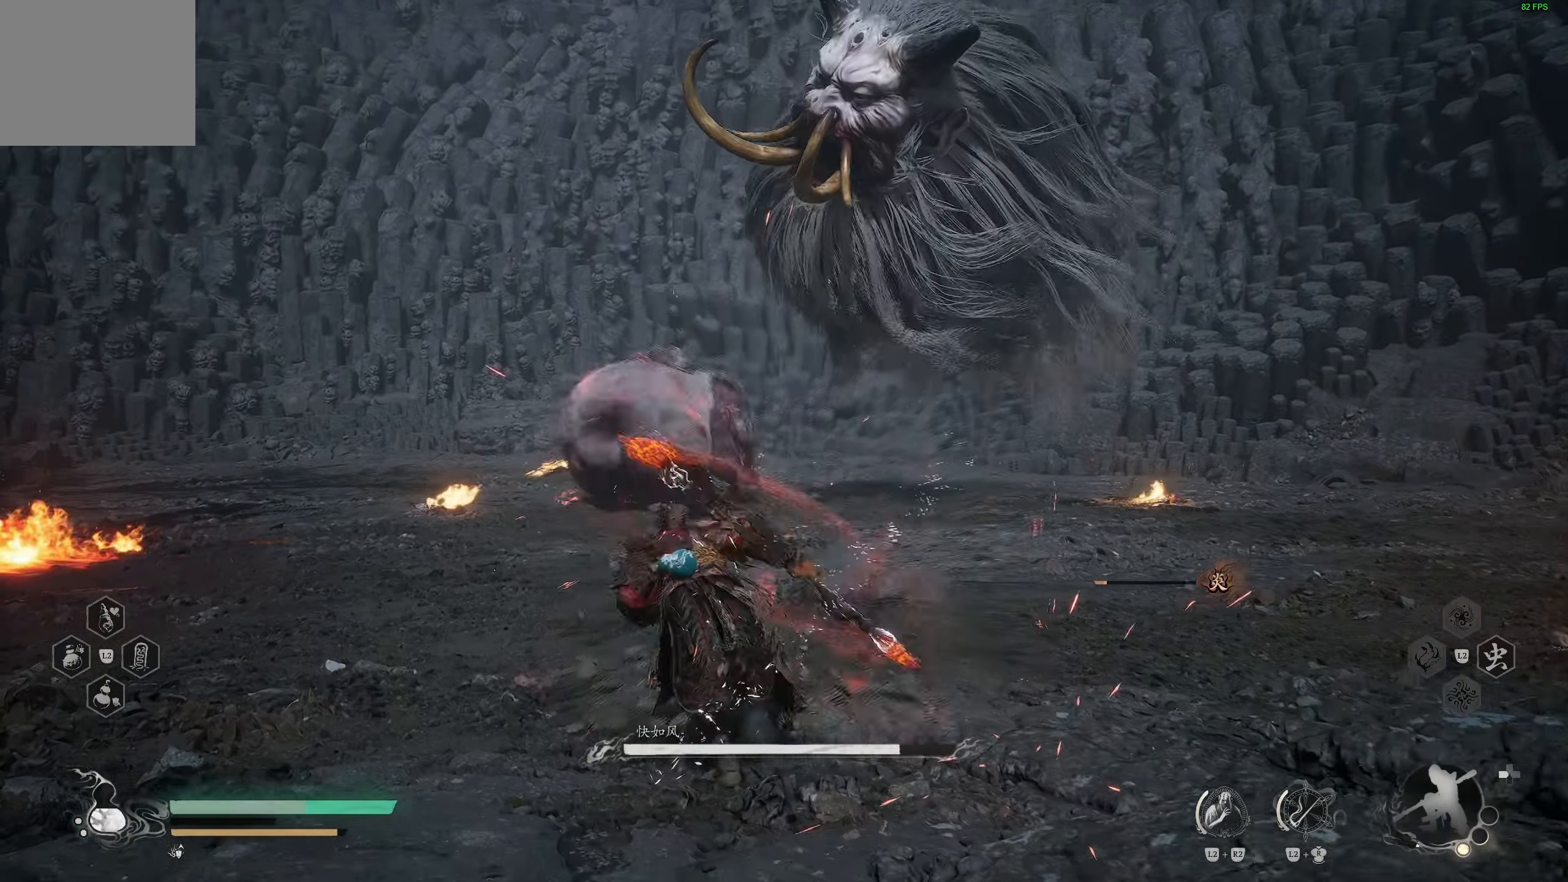
{"dt_ms": 1000, "buttons": ["R2"], "left_stick": "up-left", "right_stick": "center"}
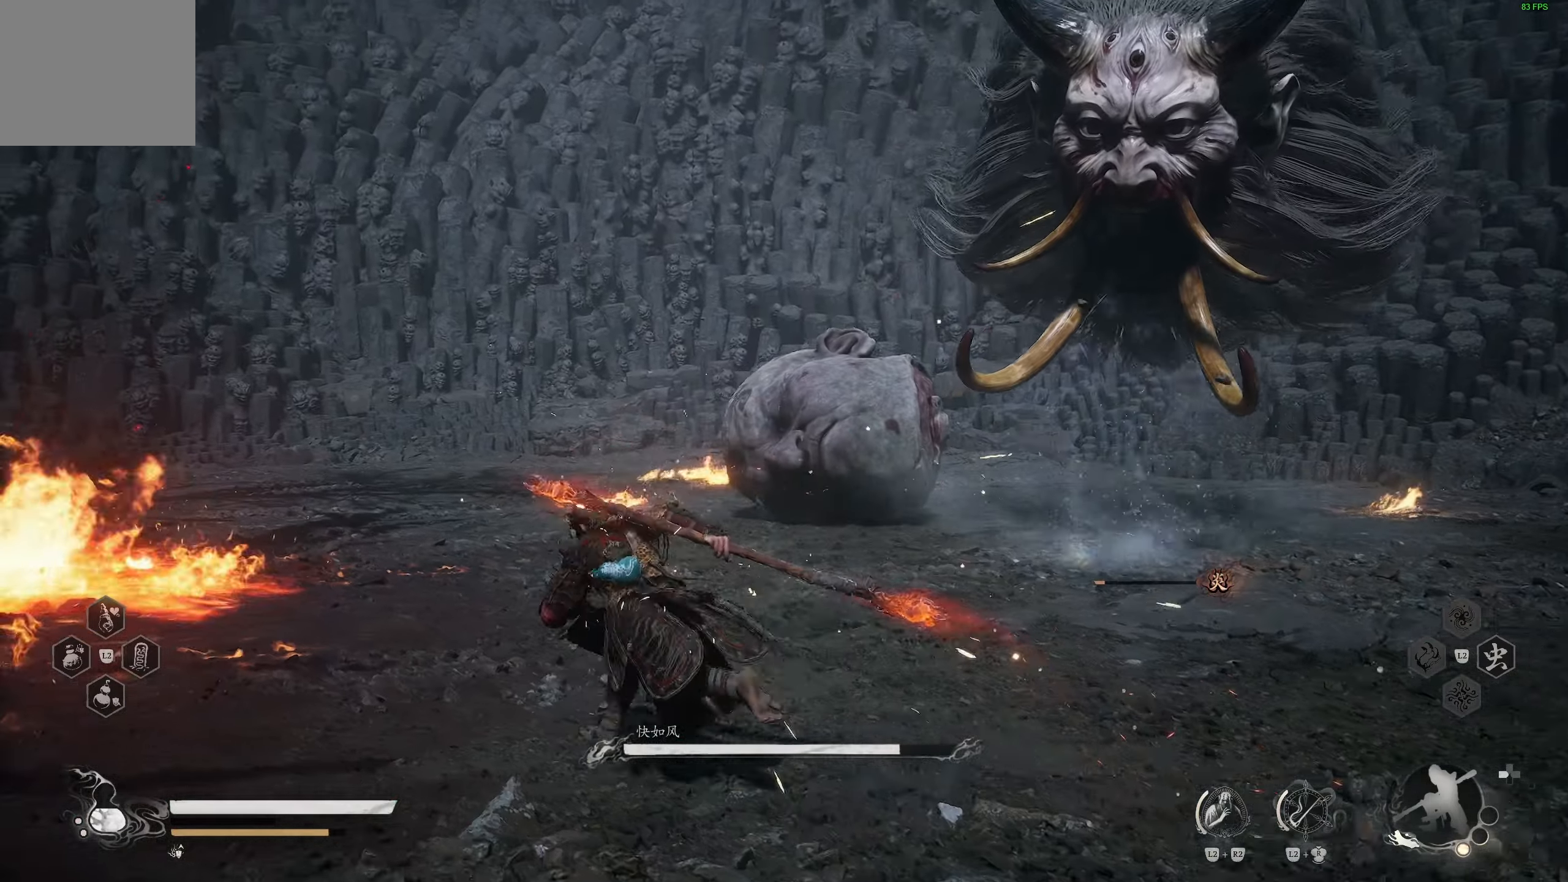
{"dt_ms": 1000, "buttons": ["R2"], "left_stick": "up-left", "right_stick": "center"}
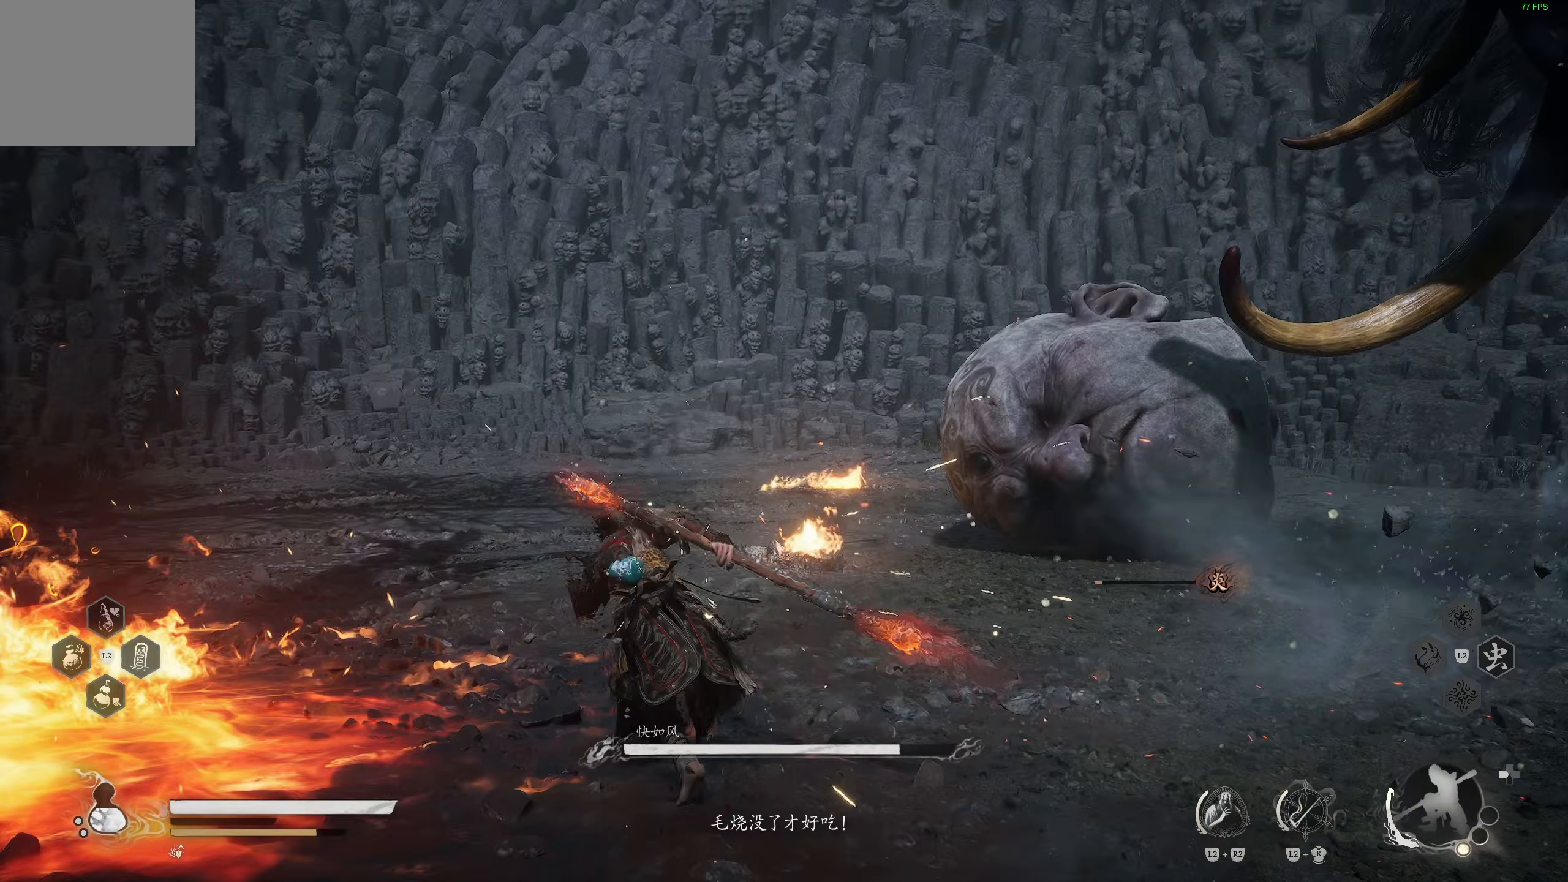
{"dt_ms": 500, "buttons": ["R2"], "left_stick": "up-left", "right_stick": "center", "events": []}
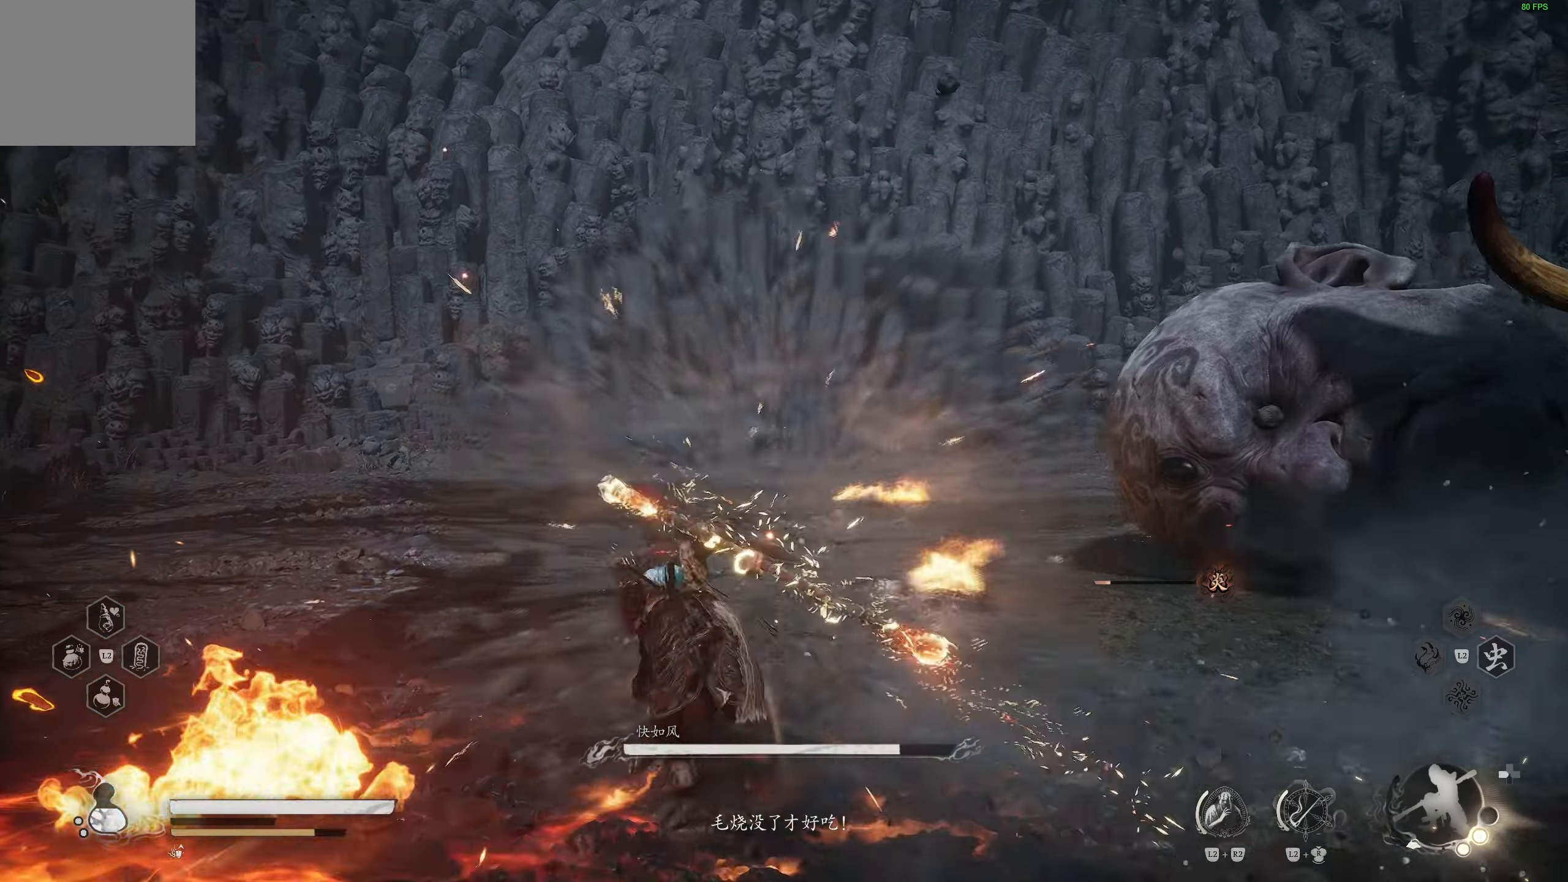
{"dt_ms": 500, "buttons": ["R2"], "left_stick": "up-left", "right_stick": "center"}
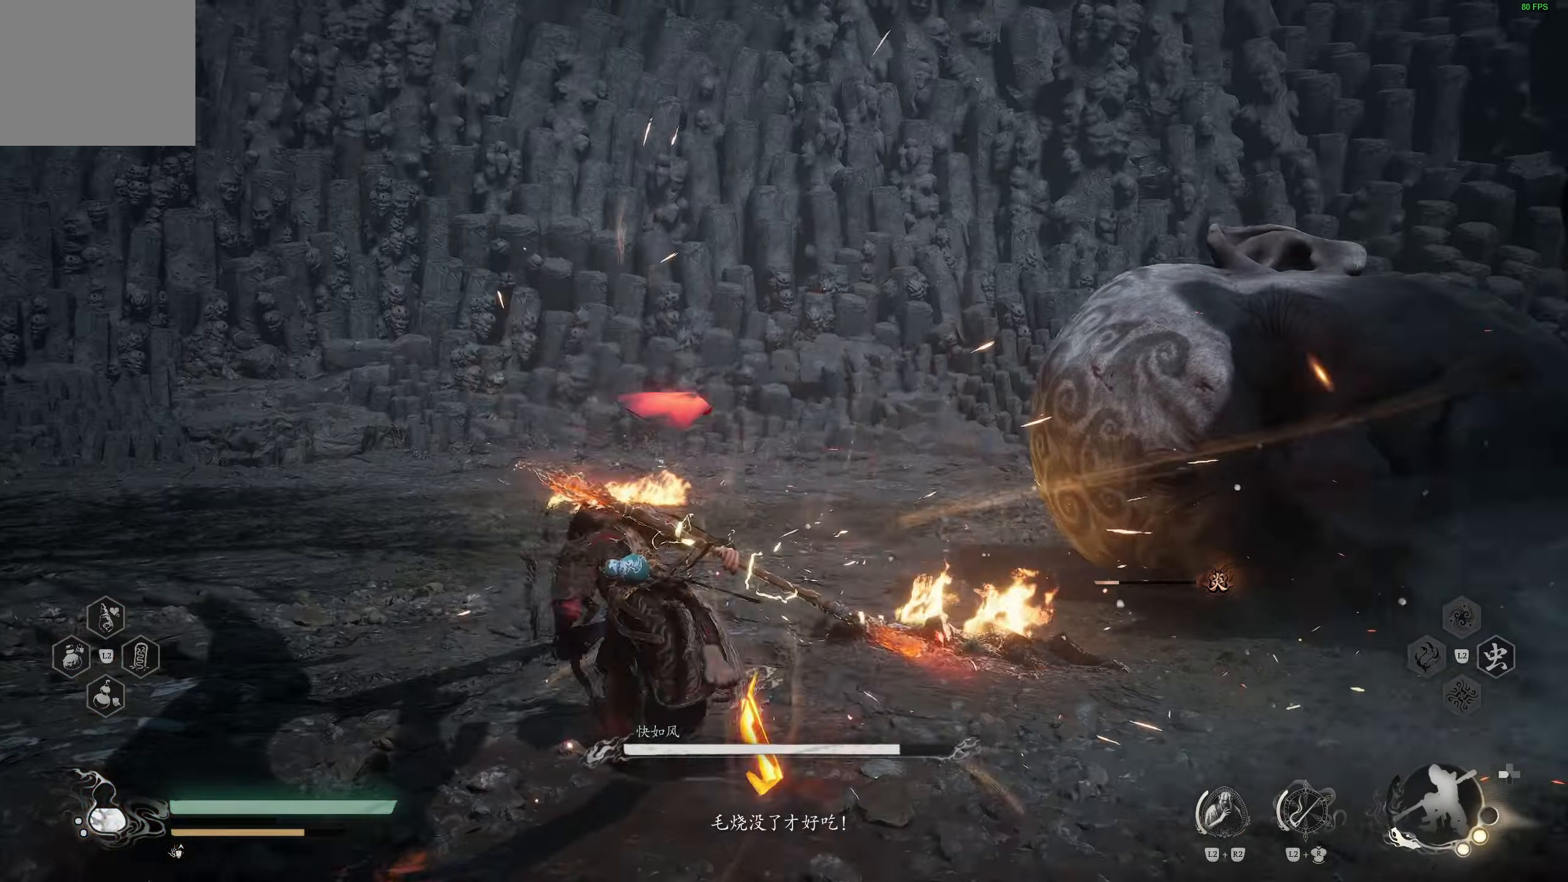
{"dt_ms": 500, "buttons": ["R2"], "left_stick": "down-left", "right_stick": "right", "events": [[150, "right_stick", "right"], [217, "left_stick", "left"], [333, "right_stick", "center"], [467, "right_stick", "right"], [483, "left_stick", "down-left"]]}
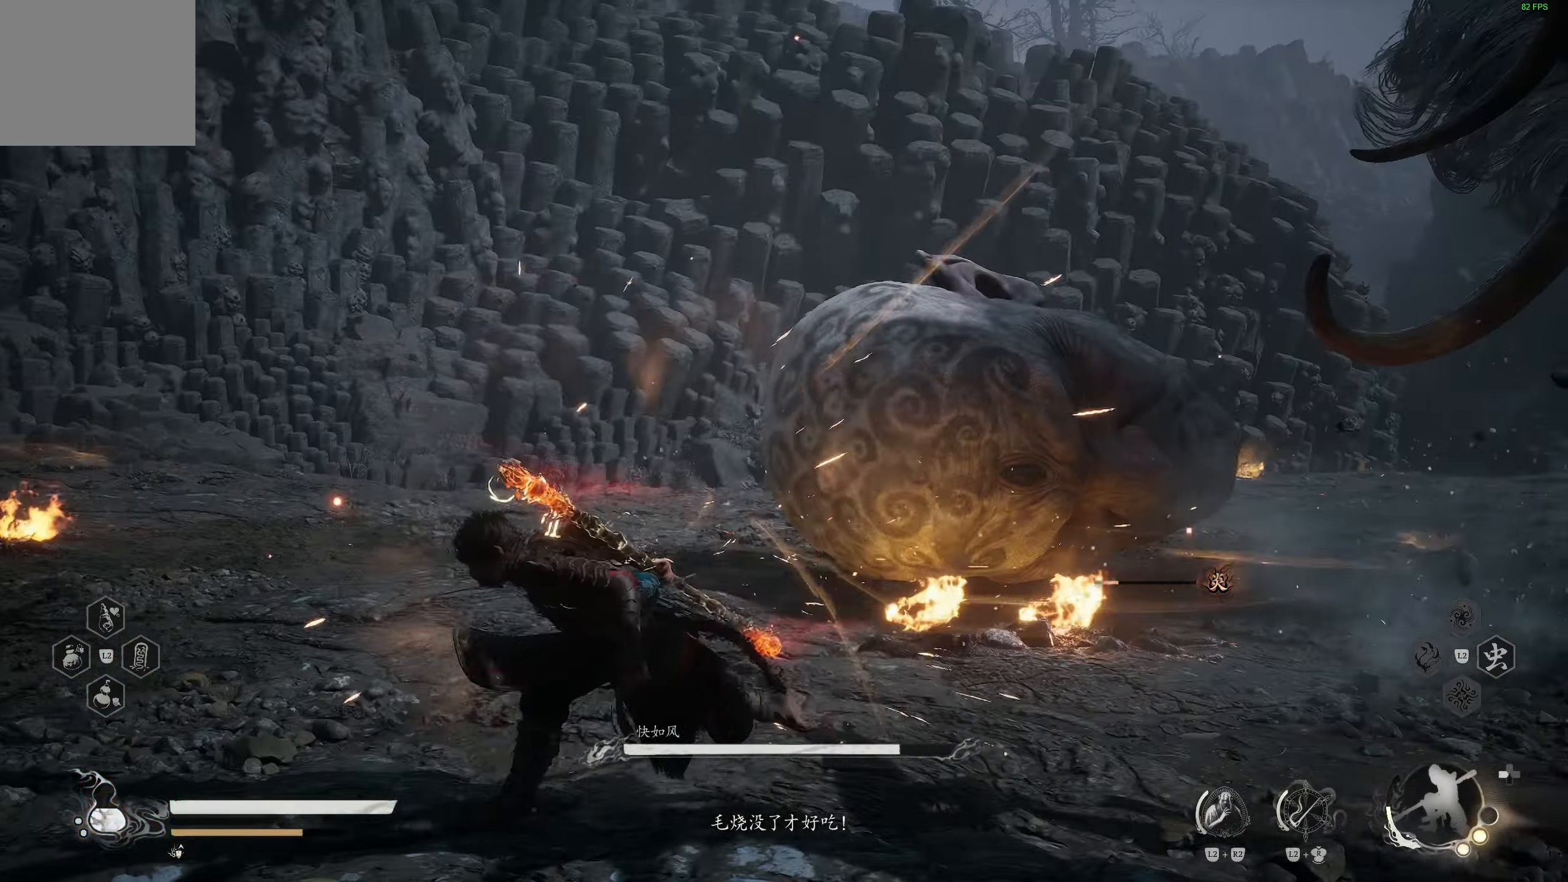
{"dt_ms": 500, "buttons": ["R2"], "left_stick": "down-left", "right_stick": "center", "events": [[133, "right_stick", "center"]]}
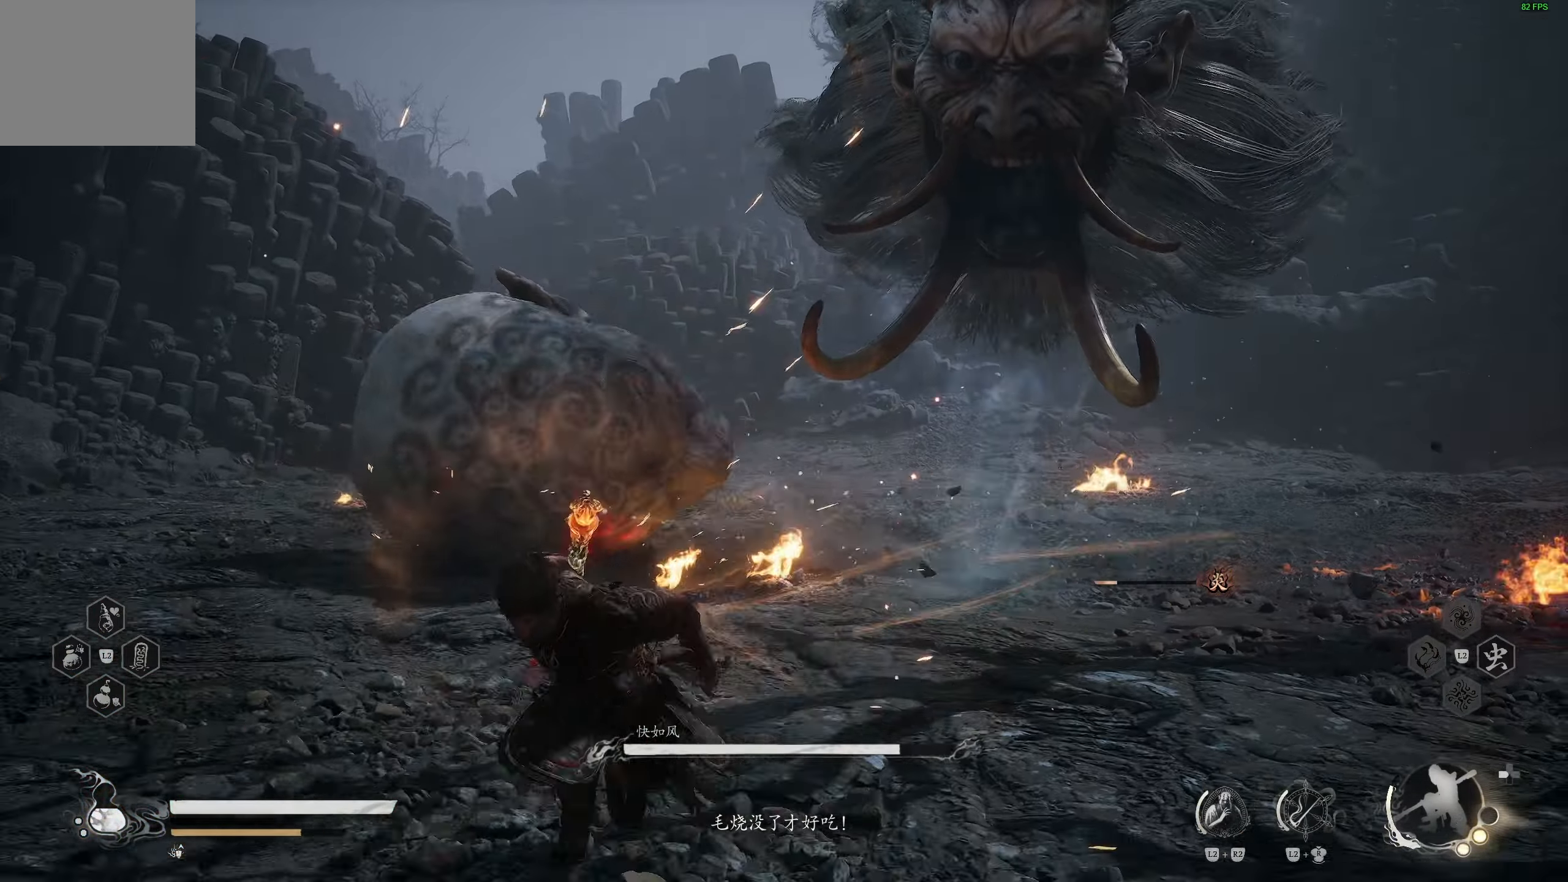
{"dt_ms": 500, "buttons": ["R2"], "left_stick": "center", "right_stick": "center", "events": [[83, "right_stick", "right"], [200, "right_stick", "center"], [417, "left_stick", "center"]]}
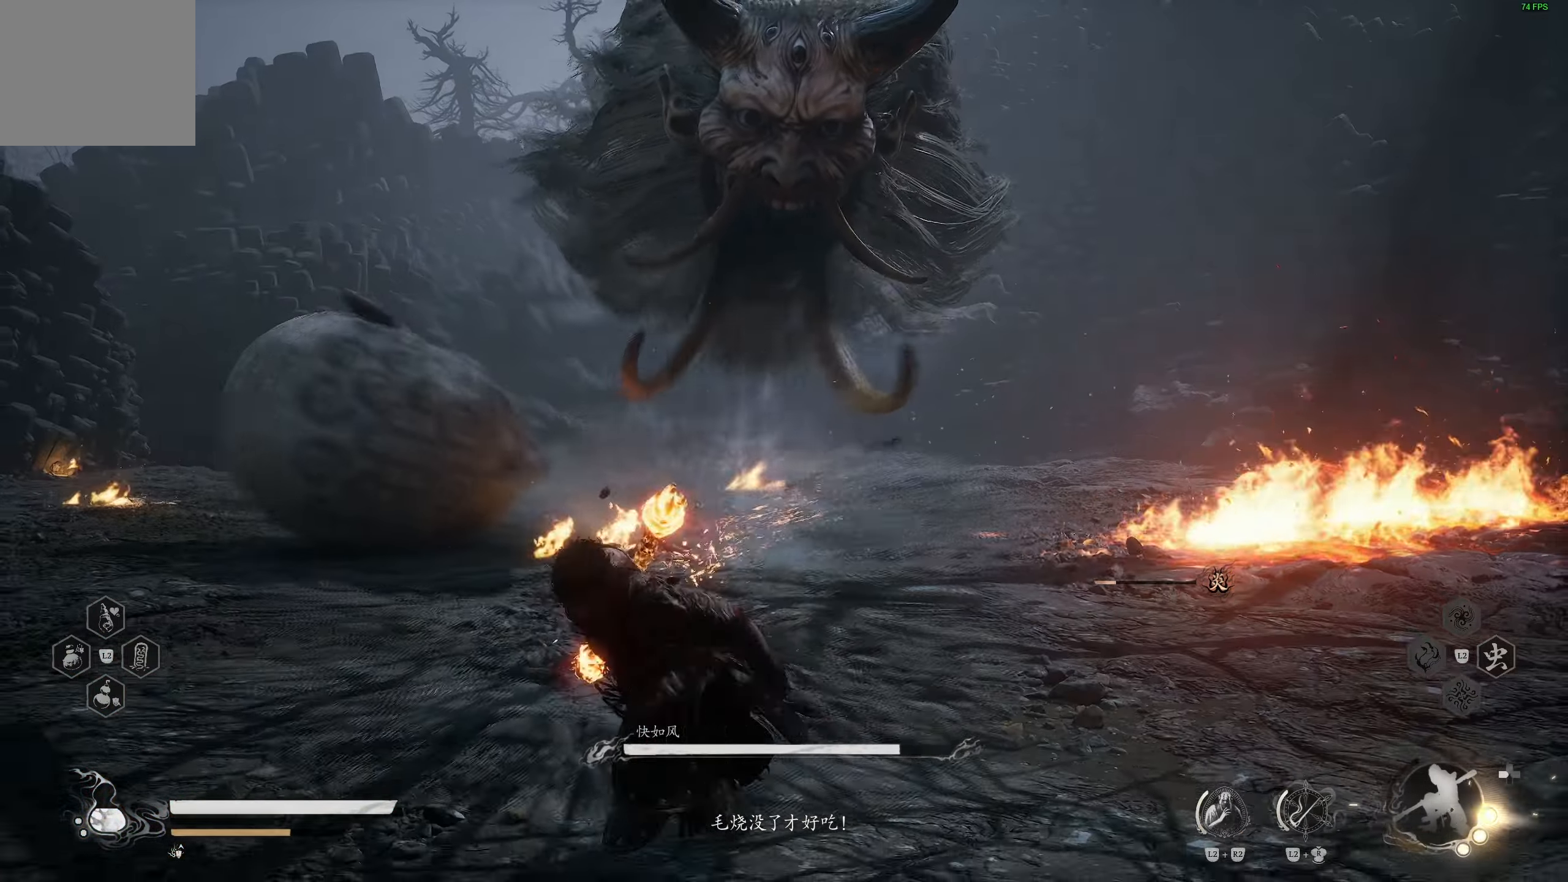
{"dt_ms": 500, "buttons": ["R2"], "left_stick": "down", "right_stick": "center", "events": [[200, "left_stick", "down"]]}
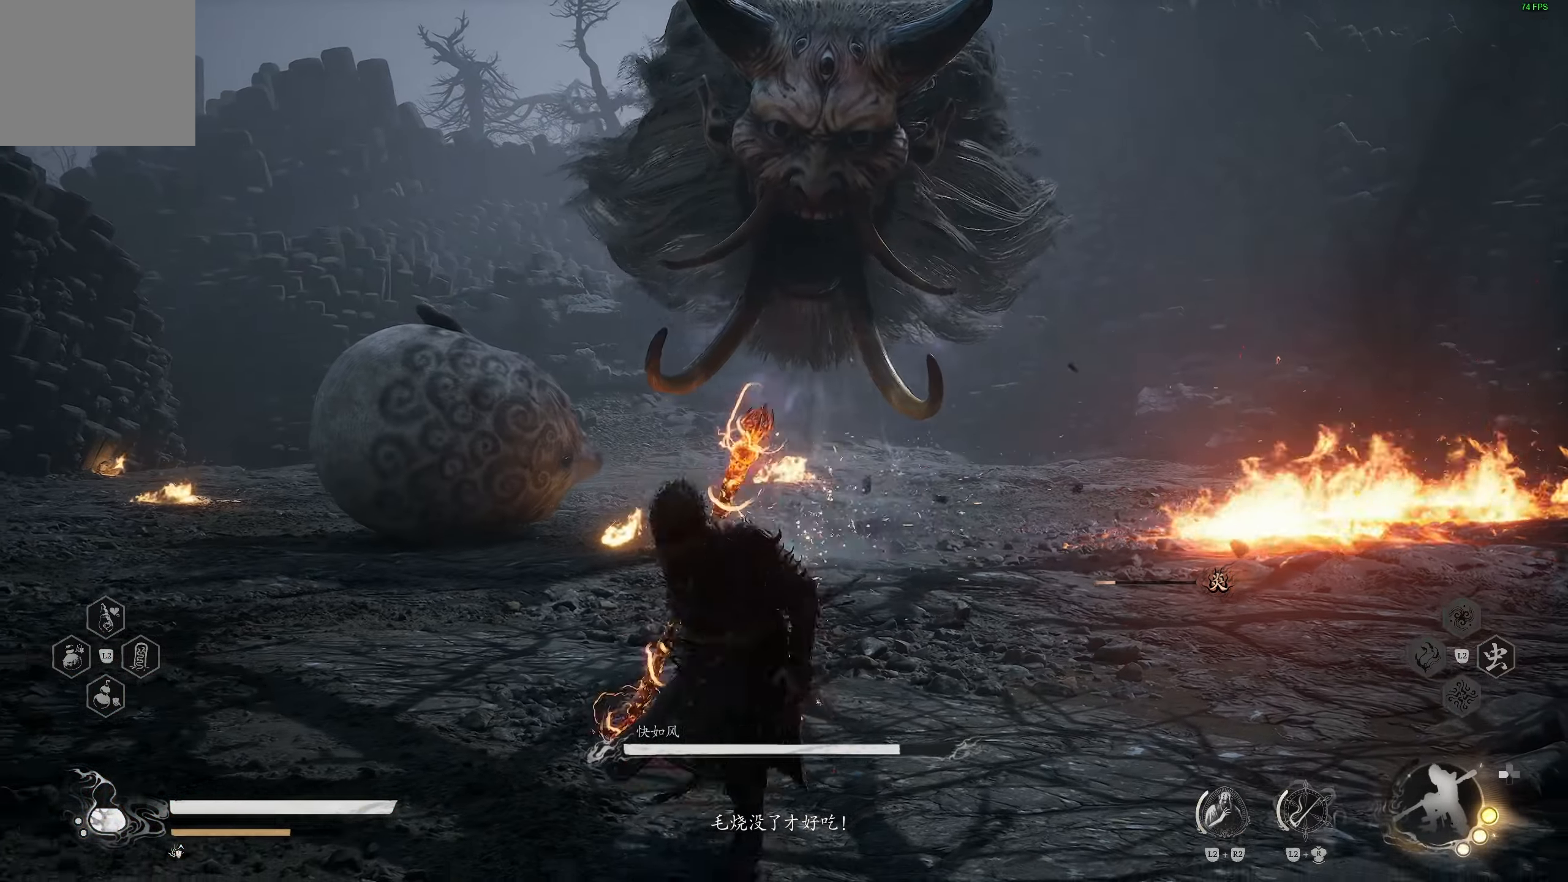
{"dt_ms": 500, "buttons": ["R2"], "left_stick": "down-left", "right_stick": "center", "events": [[183, "left_stick", "down-left"]]}
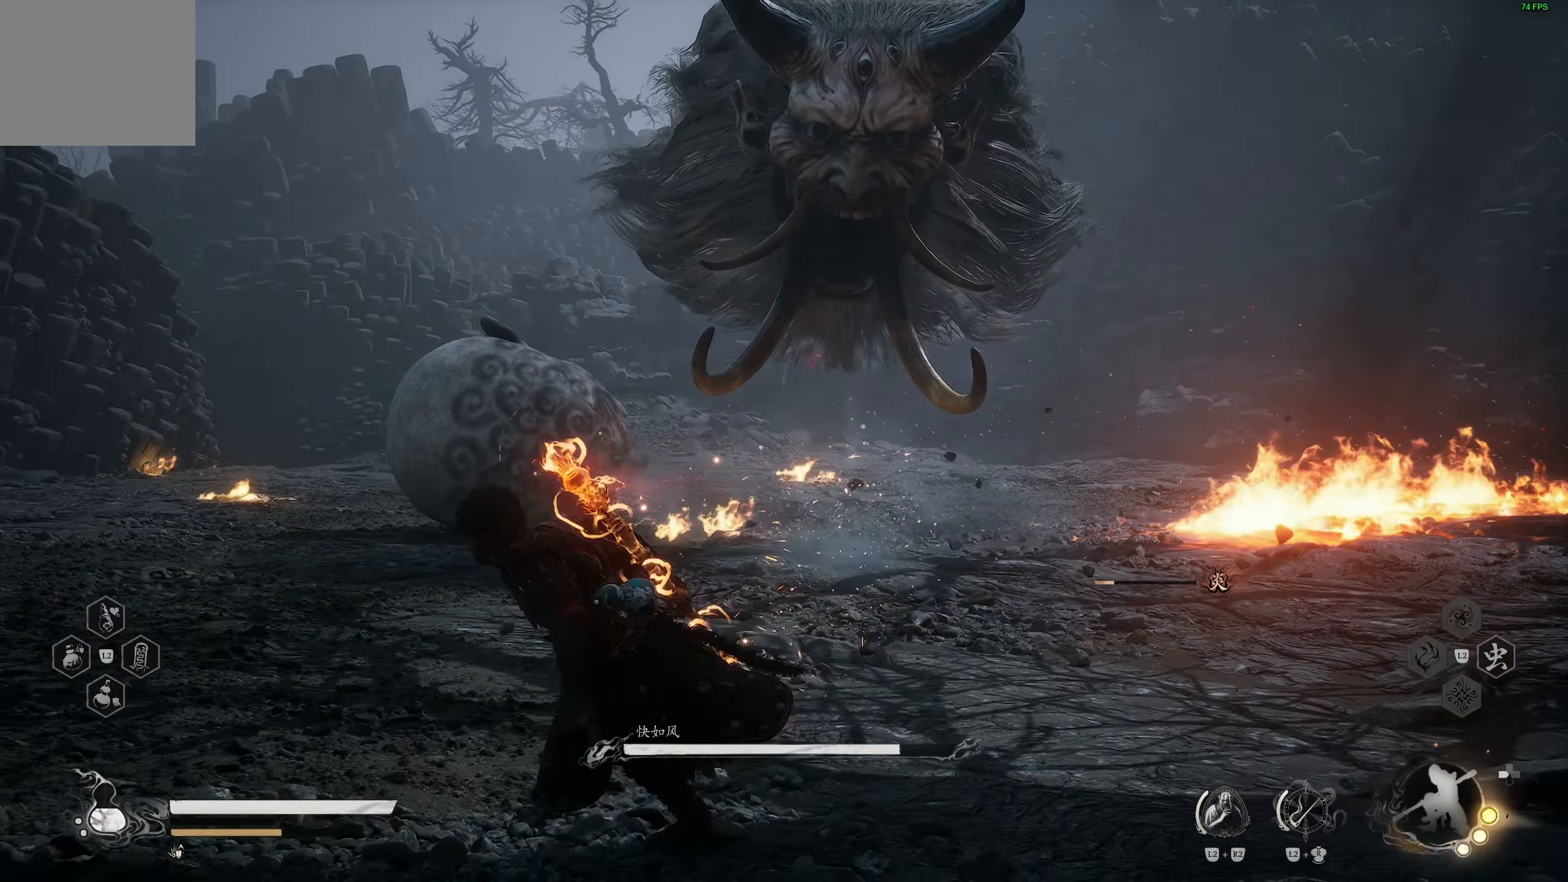
{"dt_ms": 500, "buttons": ["R2"], "left_stick": "left", "right_stick": "center", "events": [[100, "left_stick", "left"]]}